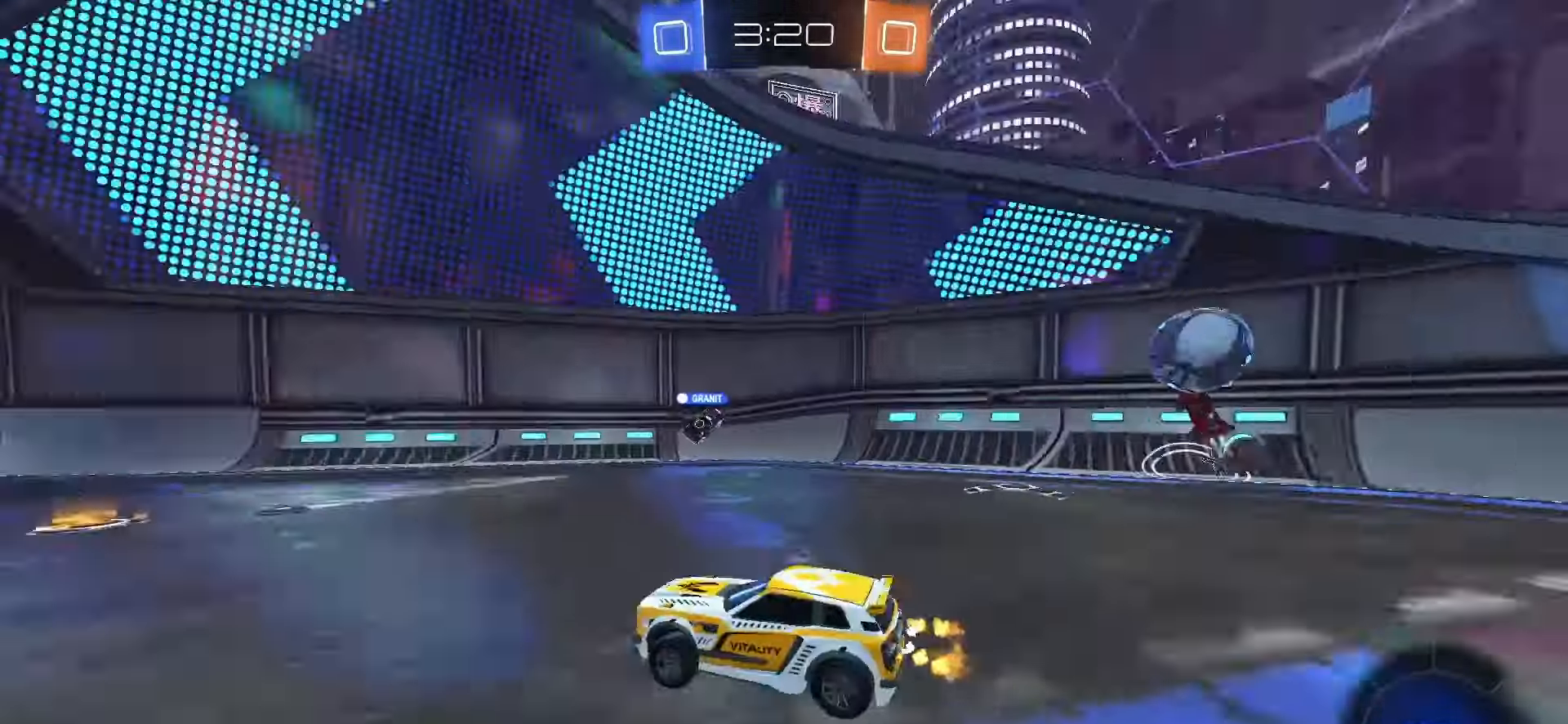
Gameplay with a controller (PlayStation layout); each line is a JSON object with the inputs held at the frame after it. "events" lists button and stick changes between this image and that frame as [ms after this image, input, new state], when the widget could be followed in between. Not read: L3 R3 SELECT TOUCHPAD.
{"buttons": [], "left_stick": "left", "right_stick": "center", "events": [[17, "left_stick", "center"], [50, "TRIANGLE", "up"], [217, "left_stick", "left"], [383, "R2", "up"]]}
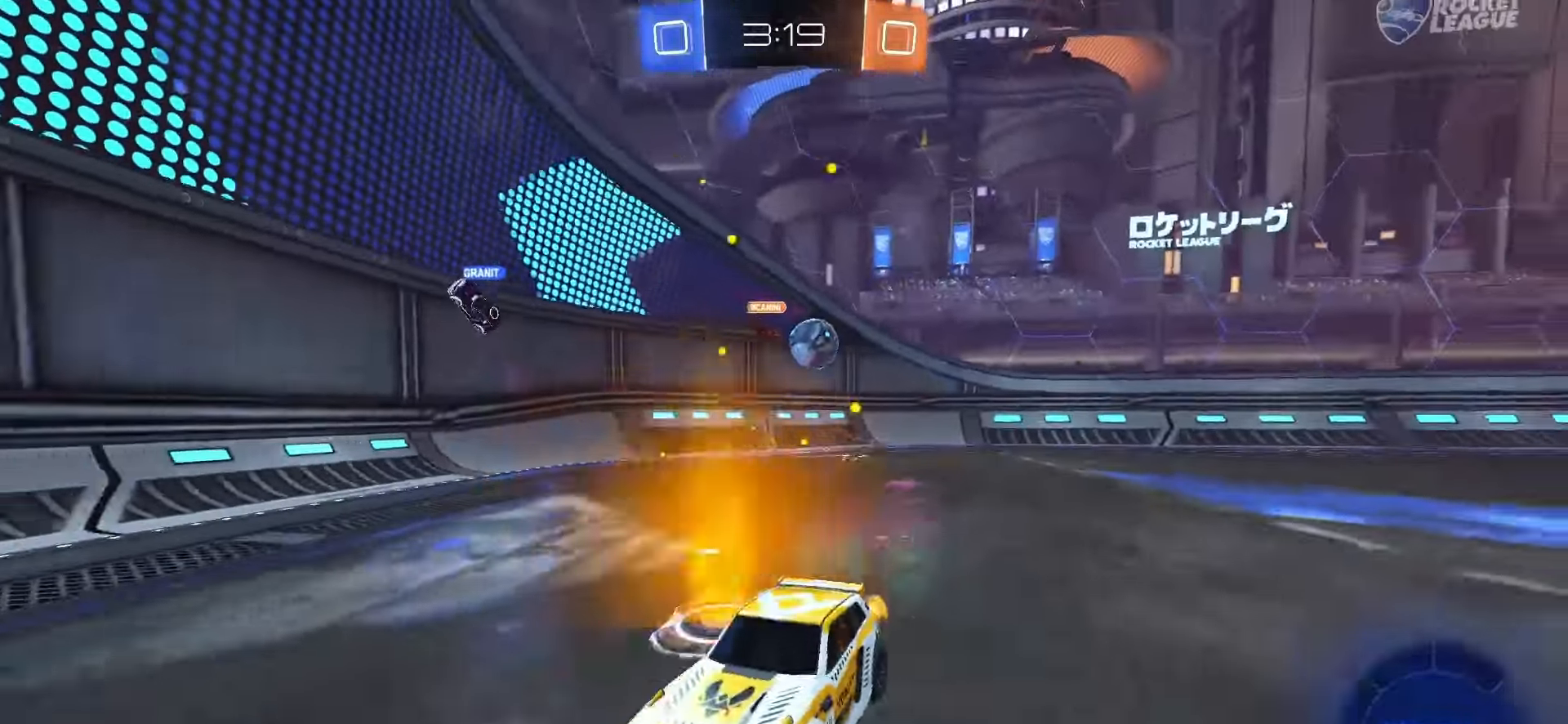
{"buttons": ["R2"], "left_stick": "right", "right_stick": "center", "events": [[100, "R2", "down"], [117, "left_stick", "center"], [300, "left_stick", "left"], [417, "left_stick", "center"], [483, "left_stick", "right"]]}
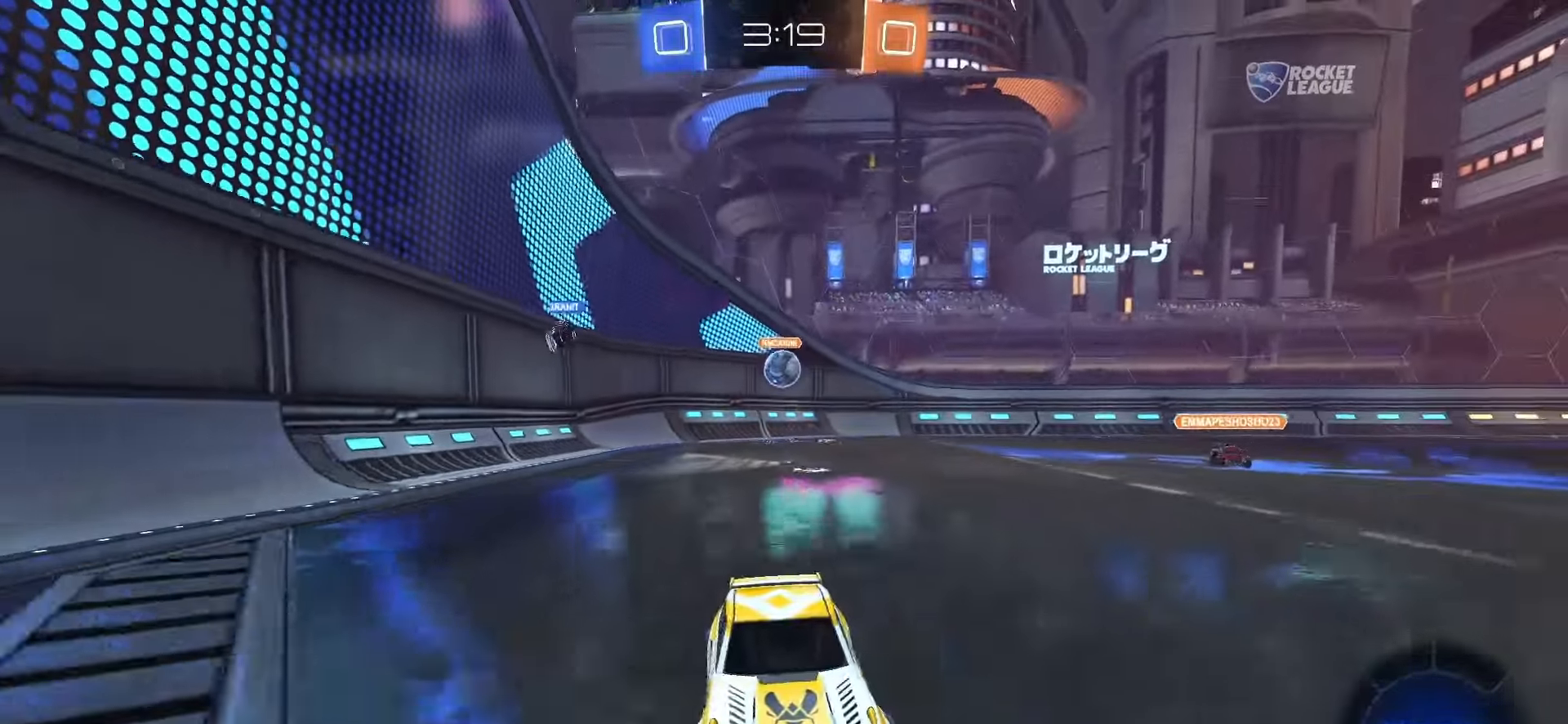
{"buttons": ["R2"], "left_stick": "right", "right_stick": "center", "events": [[50, "L1", "down"], [333, "L1", "up"]]}
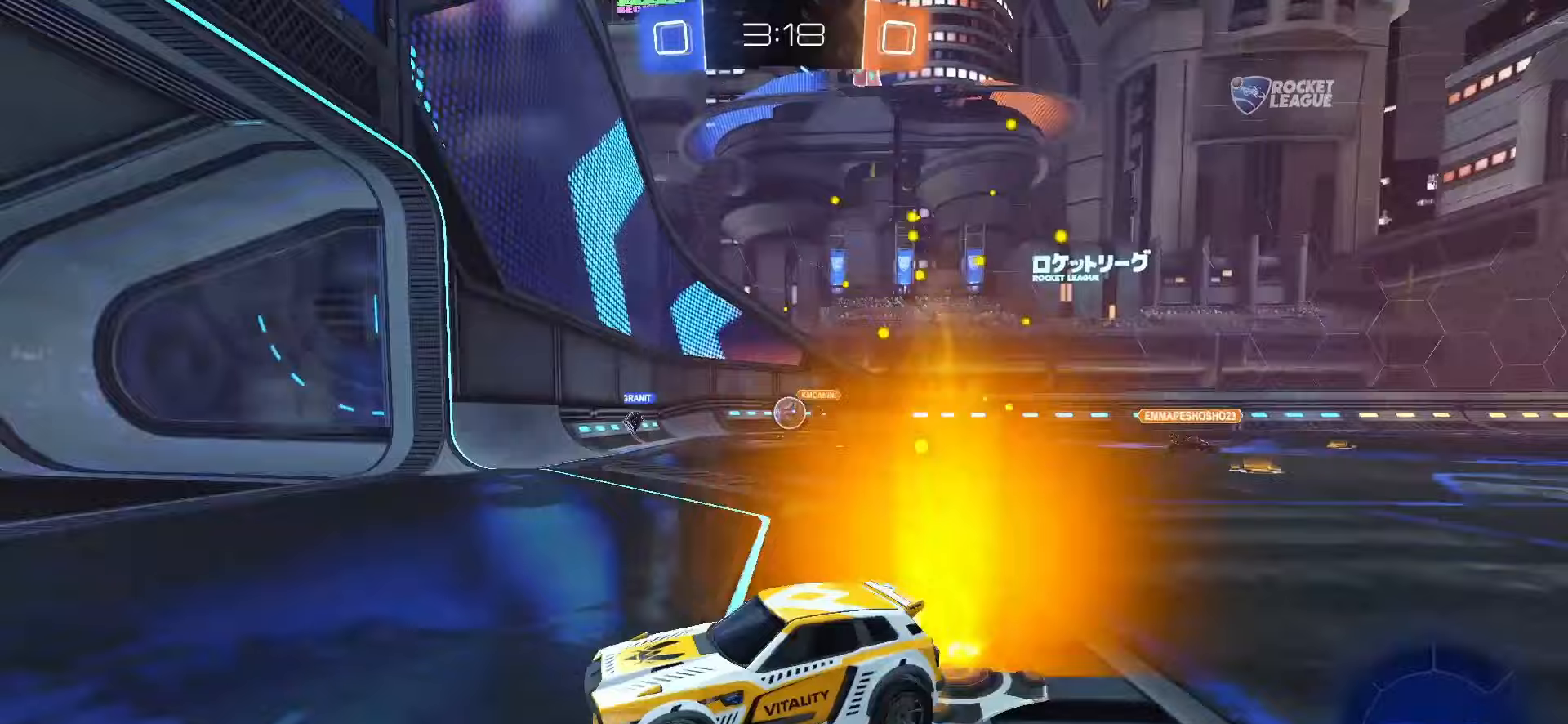
{"buttons": ["R2"], "left_stick": "center", "right_stick": "center", "events": [[150, "left_stick", "center"], [400, "left_stick", "left"], [467, "left_stick", "center"]]}
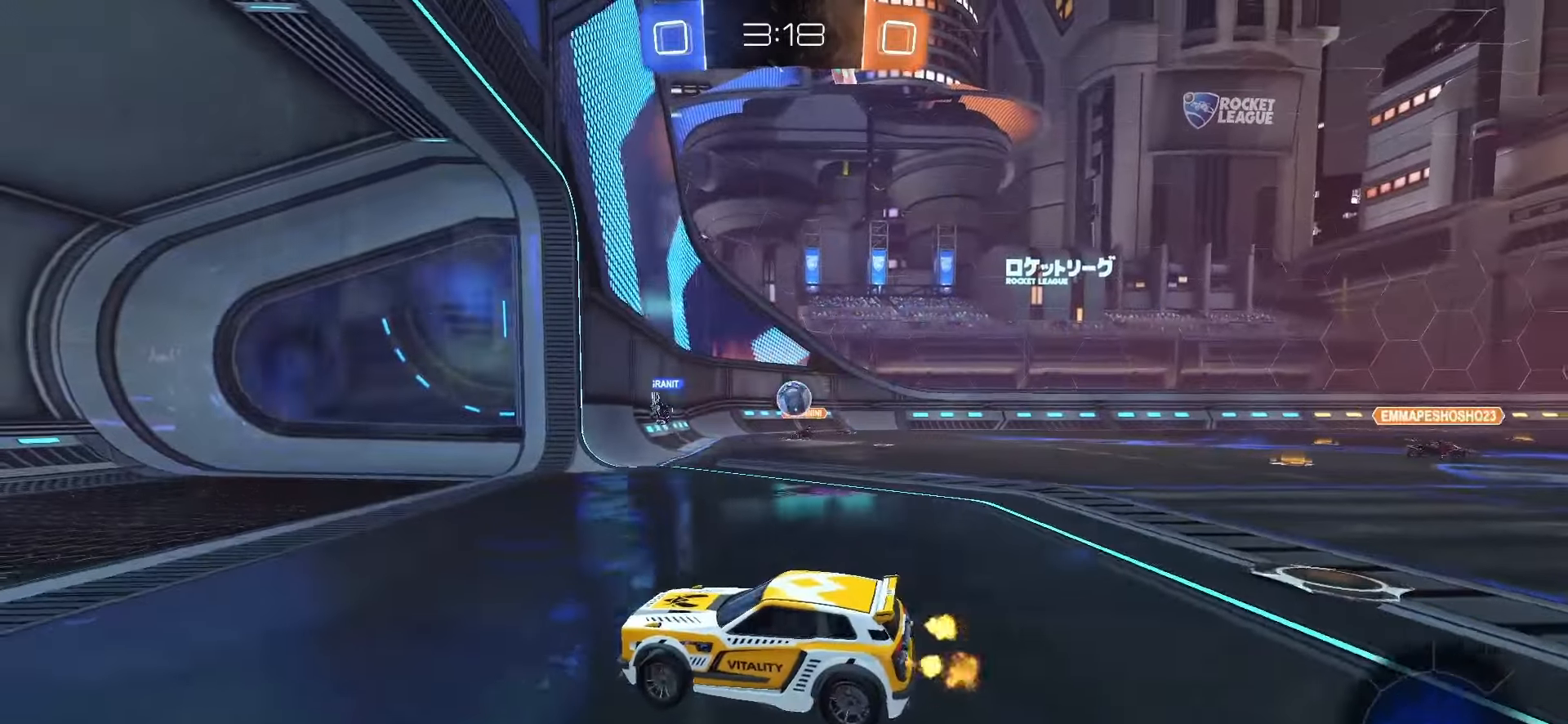
{"buttons": [], "left_stick": "center", "right_stick": "center", "events": [[50, "left_stick", "right"], [117, "L1", "down"], [200, "R2", "up"], [233, "L1", "up"], [467, "left_stick", "center"]]}
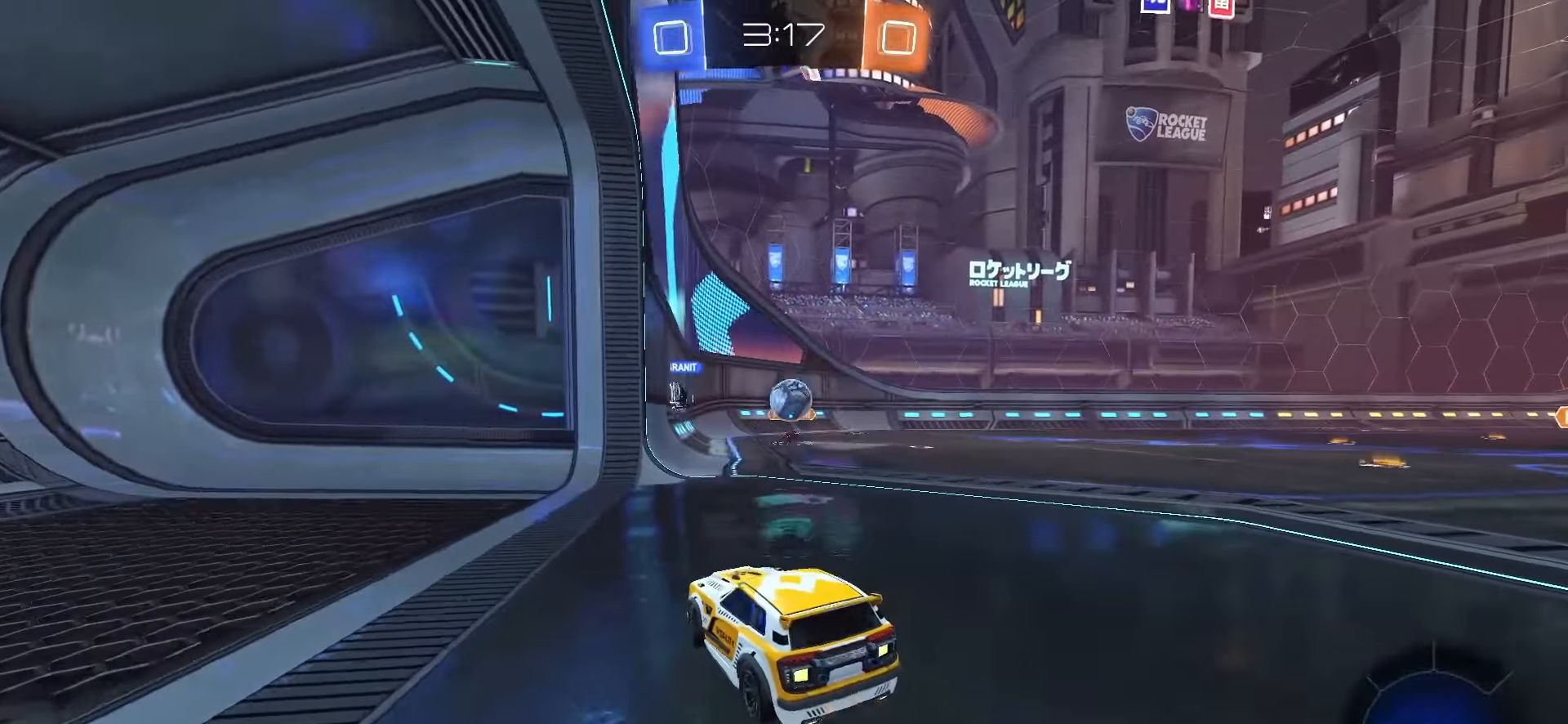
{"buttons": [], "left_stick": "right", "right_stick": "center", "events": [[300, "left_stick", "right"]]}
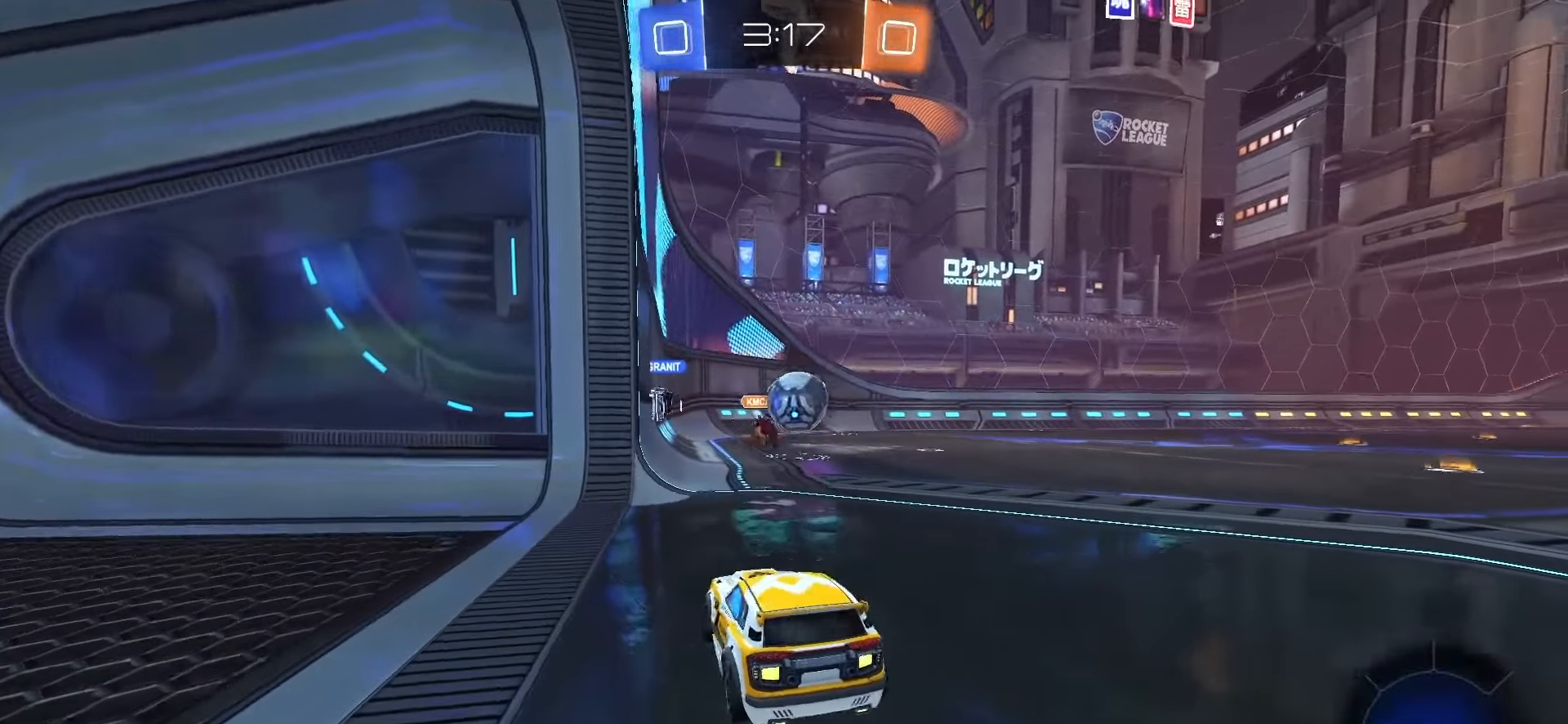
{"buttons": ["SQUARE", "L1", "R2"], "left_stick": "right", "right_stick": "center", "events": [[100, "R2", "down"], [167, "SQUARE", "down"], [367, "L1", "down"]]}
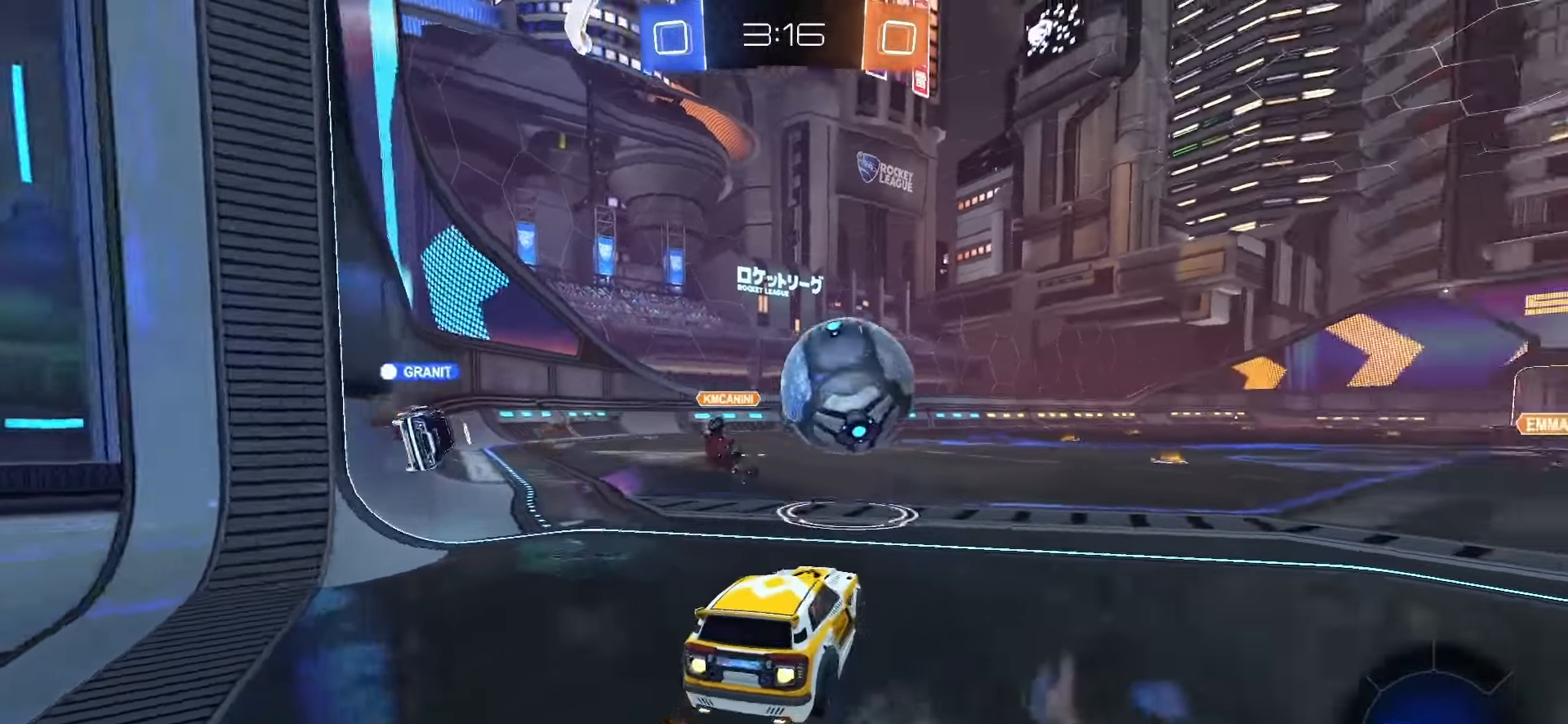
{"buttons": ["SQUARE", "R2"], "left_stick": "right", "right_stick": "center", "events": [[133, "L1", "up"]]}
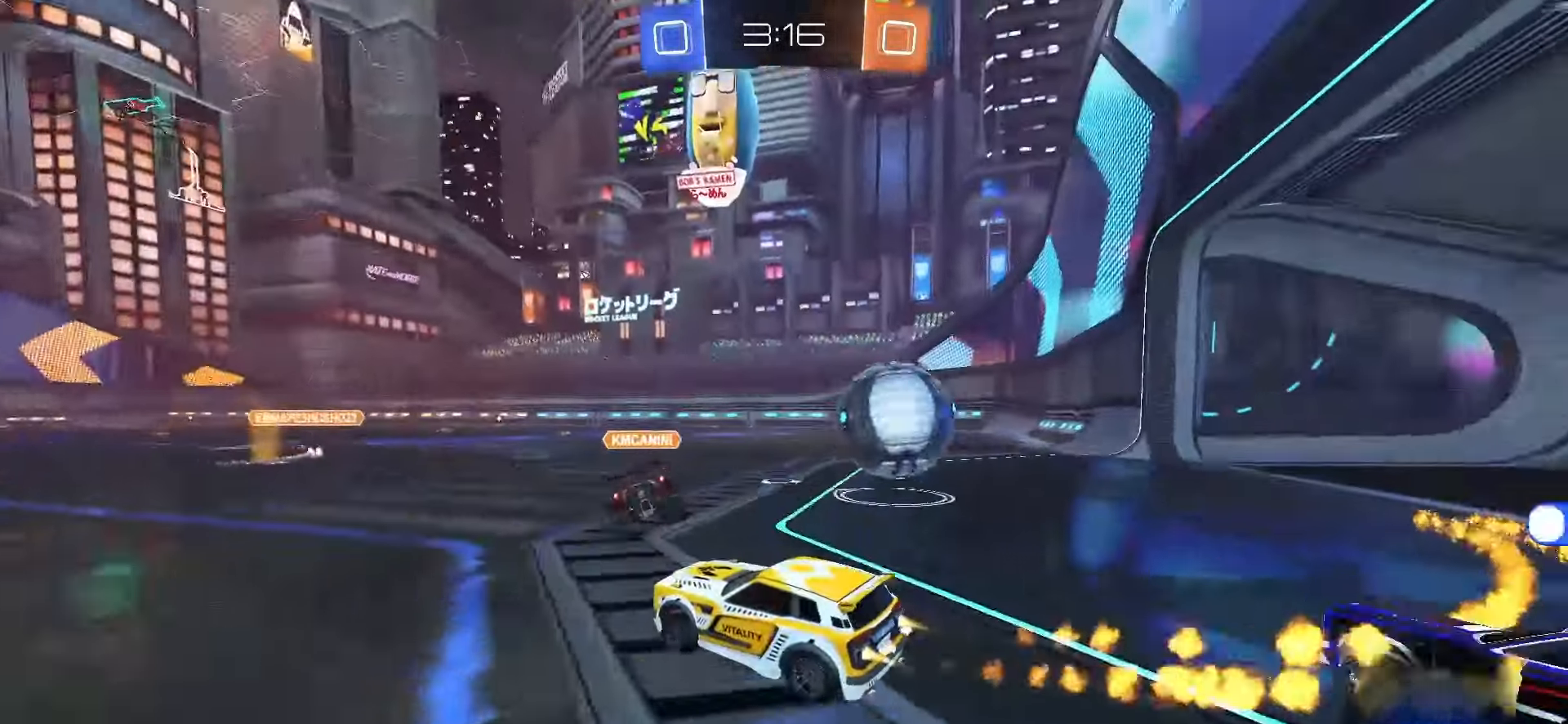
{"buttons": [], "left_stick": "right", "right_stick": "center", "events": [[317, "SQUARE", "up"], [433, "R2", "up"]]}
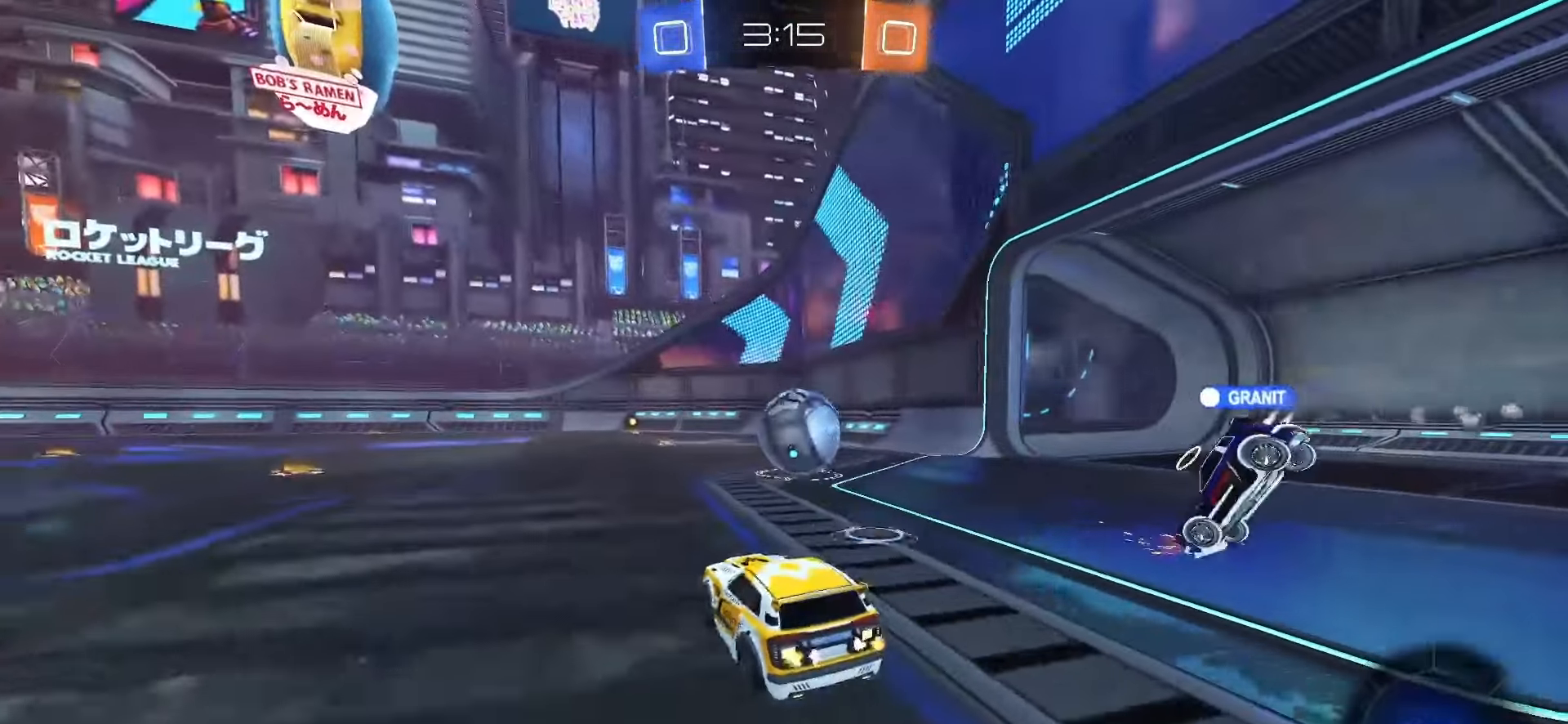
{"buttons": [], "left_stick": "right", "right_stick": "center"}
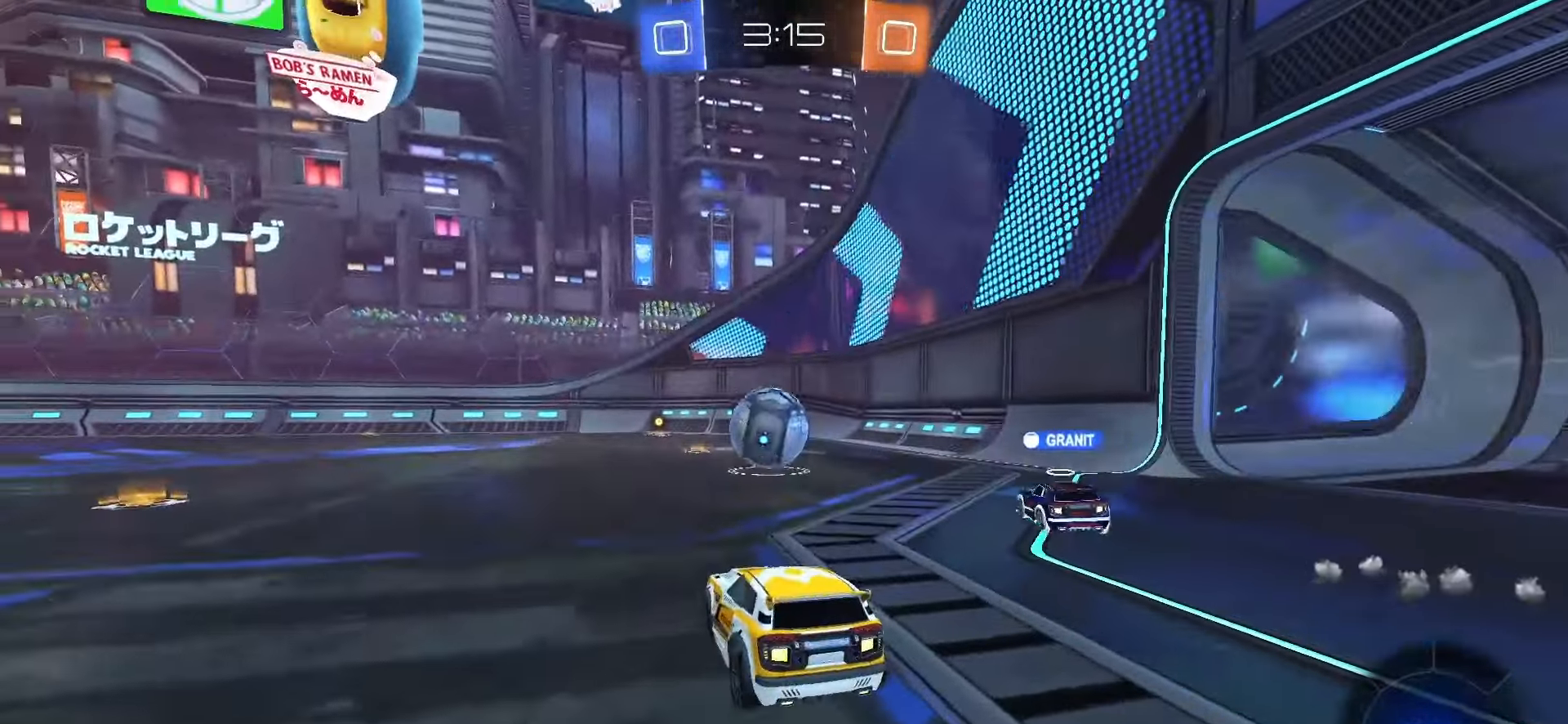
{"buttons": ["R2"], "left_stick": "right", "right_stick": "center", "events": [[17, "R2", "down"]]}
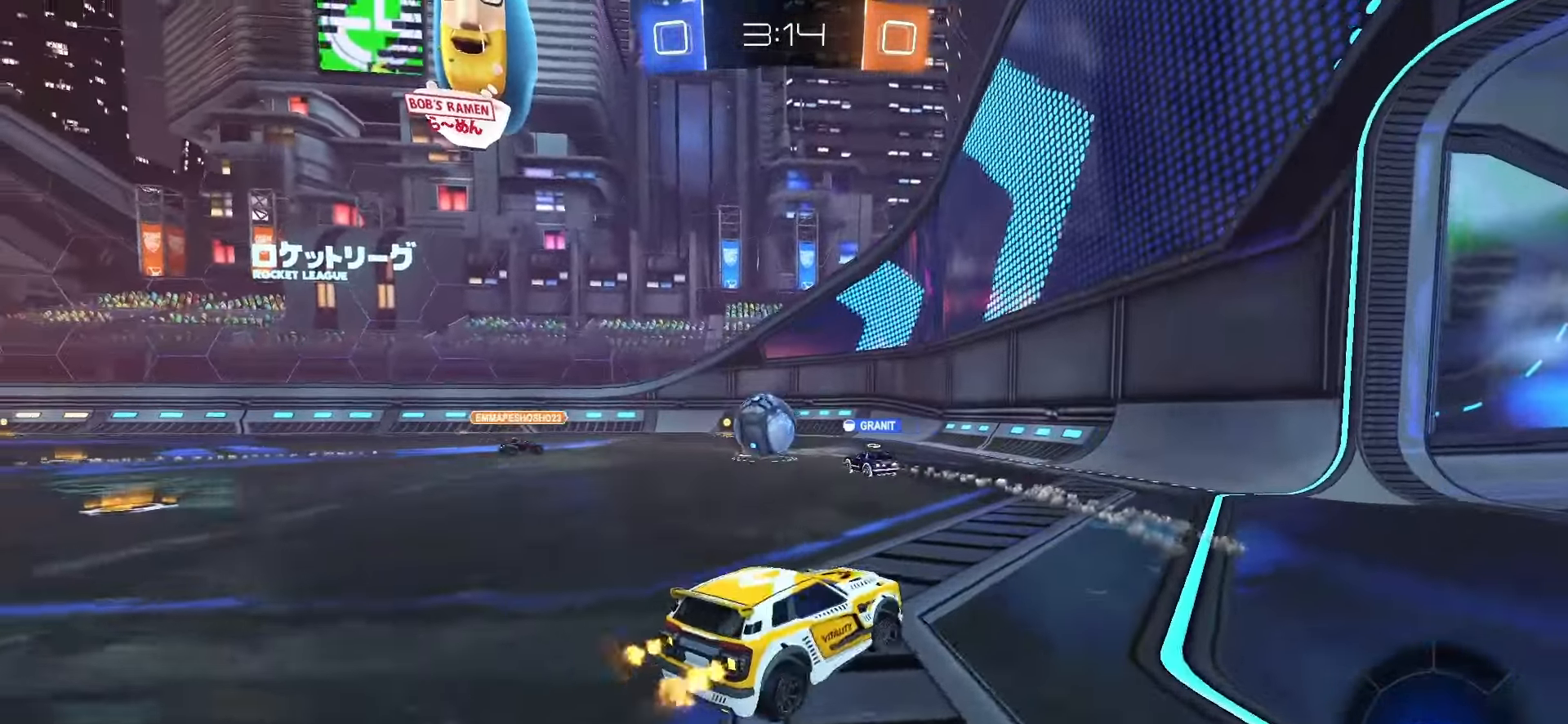
{"buttons": ["R2"], "left_stick": "left", "right_stick": "center", "events": [[133, "left_stick", "center"], [450, "left_stick", "left"]]}
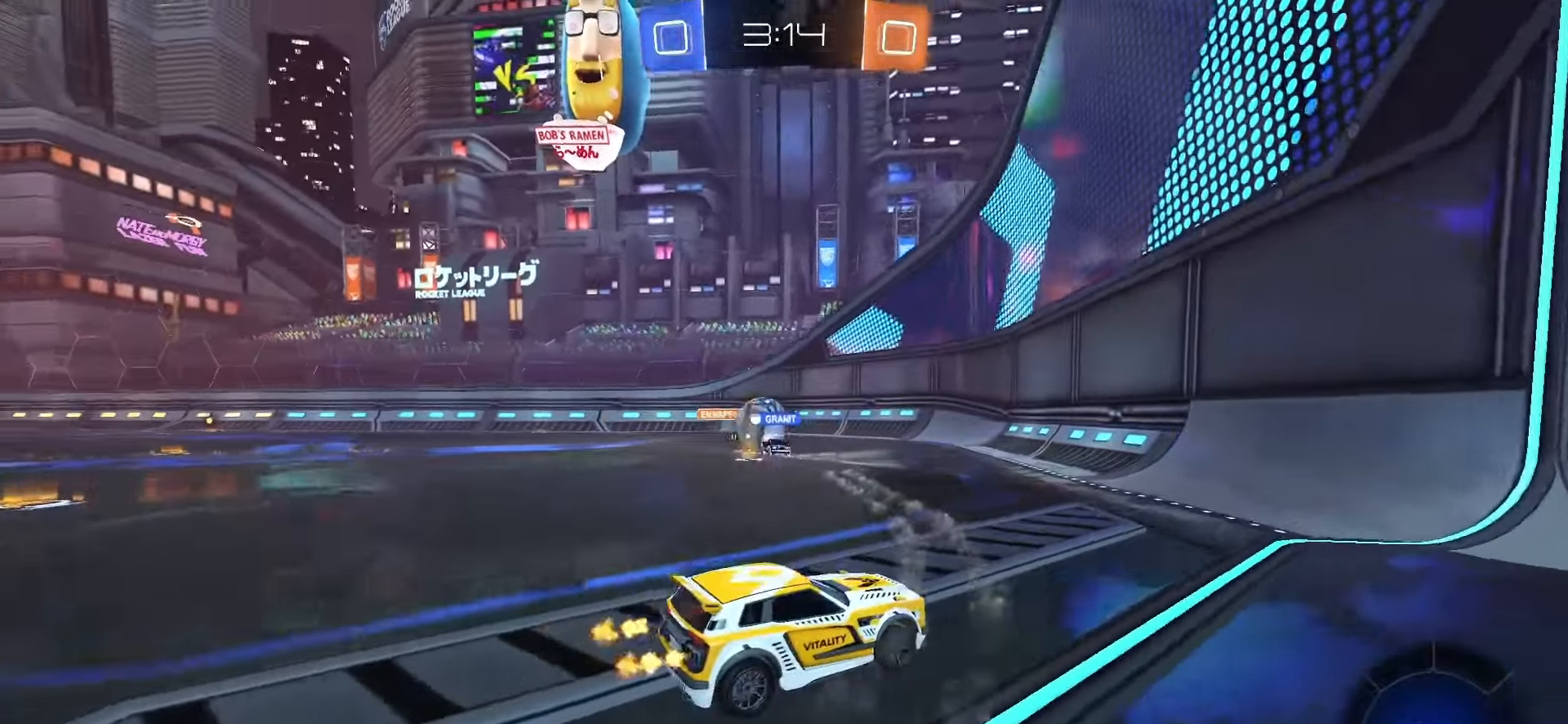
{"buttons": ["R2"], "left_stick": "center", "right_stick": "center", "events": [[500, "left_stick", "center"]]}
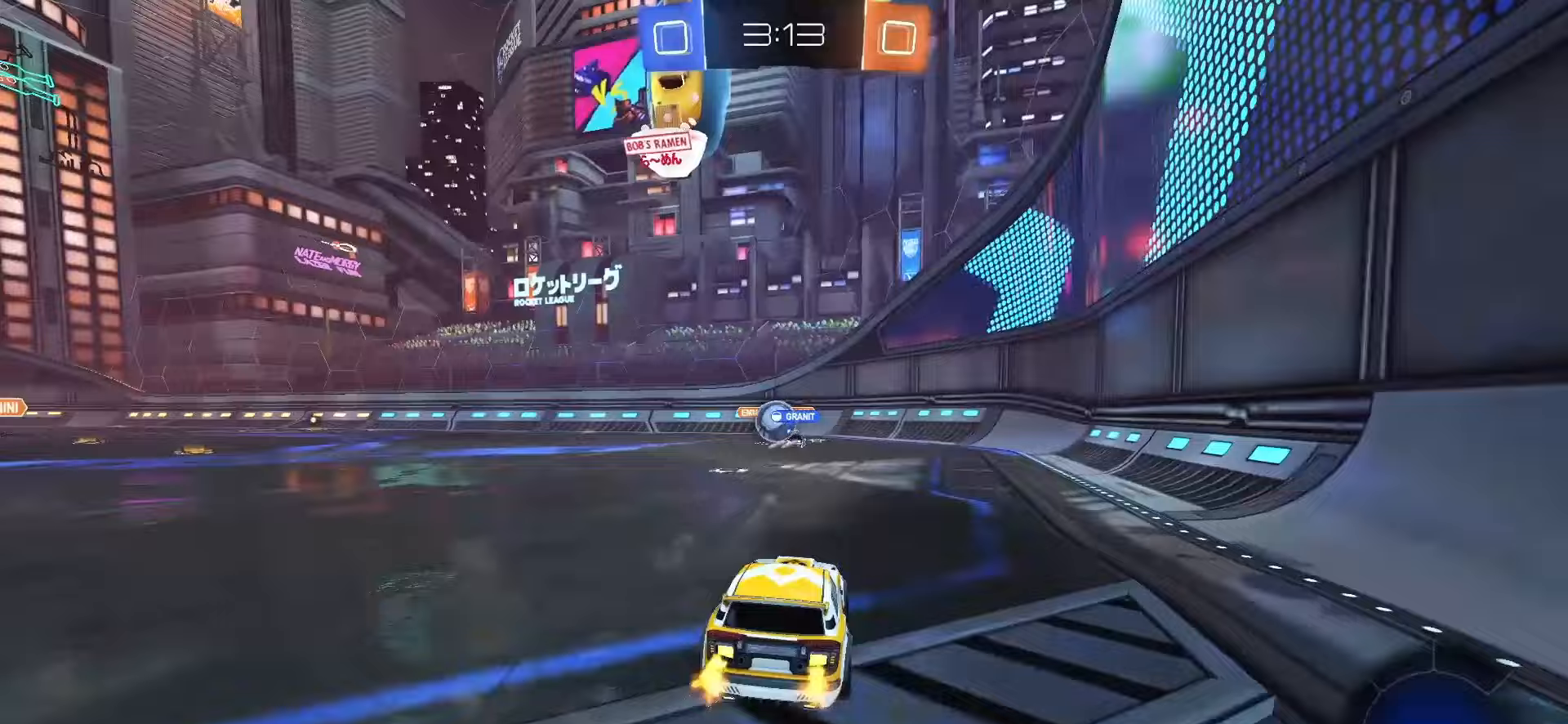
{"buttons": [], "left_stick": "left", "right_stick": "center", "events": [[450, "R2", "up"], [467, "left_stick", "left"]]}
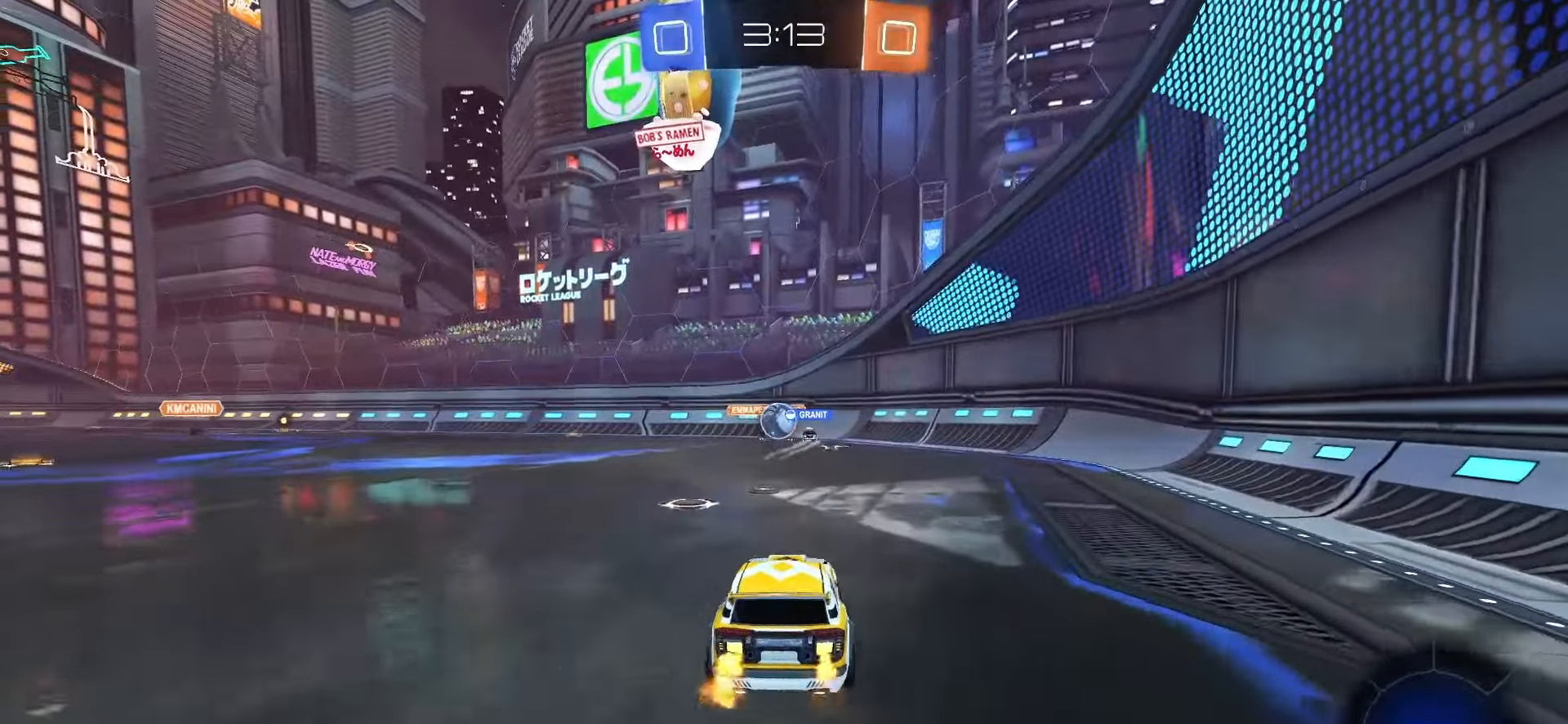
{"buttons": [], "left_stick": "left", "right_stick": "center", "events": [[200, "left_stick", "center"], [433, "left_stick", "left"]]}
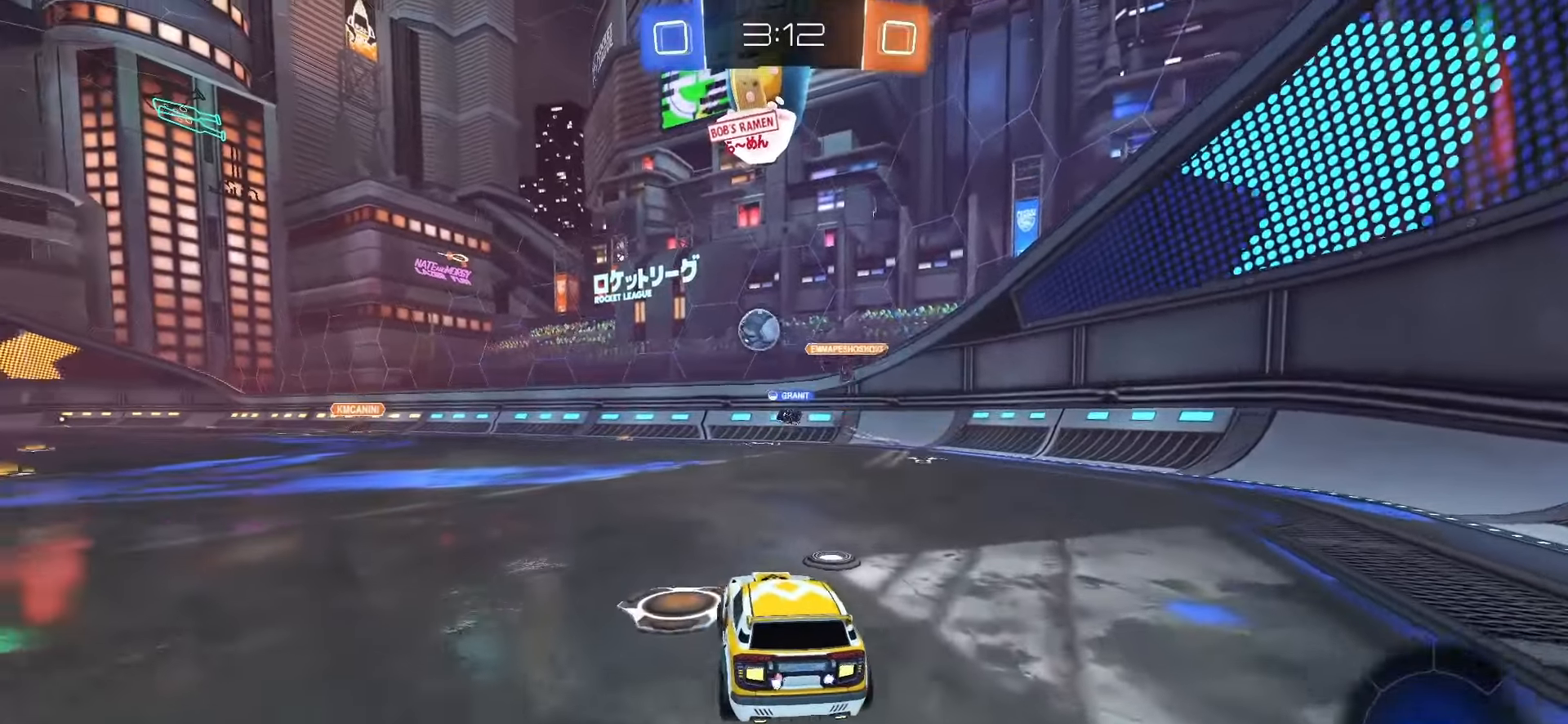
{"buttons": ["R2"], "left_stick": "left", "right_stick": "center"}
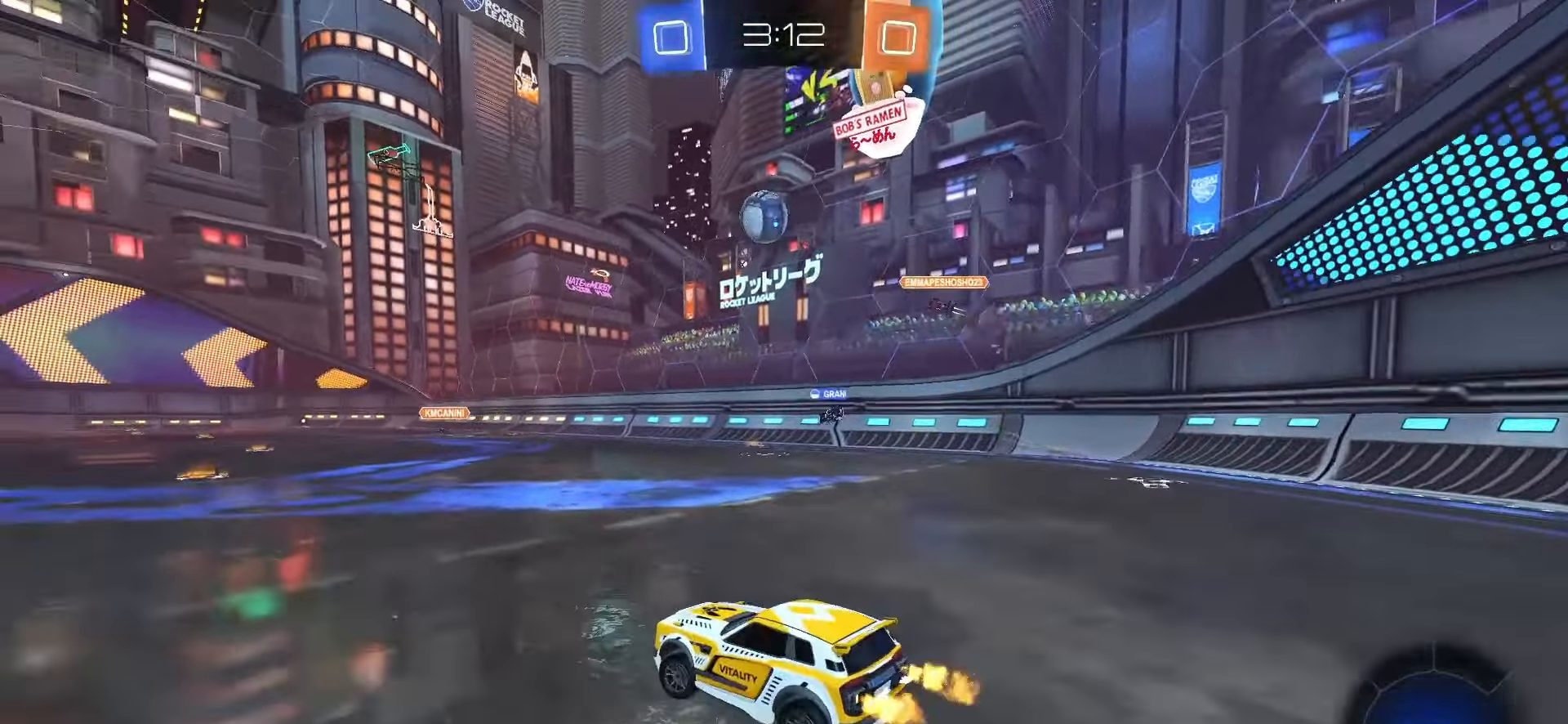
{"buttons": [], "left_stick": "up", "right_stick": "center", "events": [[200, "left_stick", "center"], [250, "R2", "up"], [417, "CROSS", "down"], [467, "left_stick", "up"], [500, "CROSS", "up"]]}
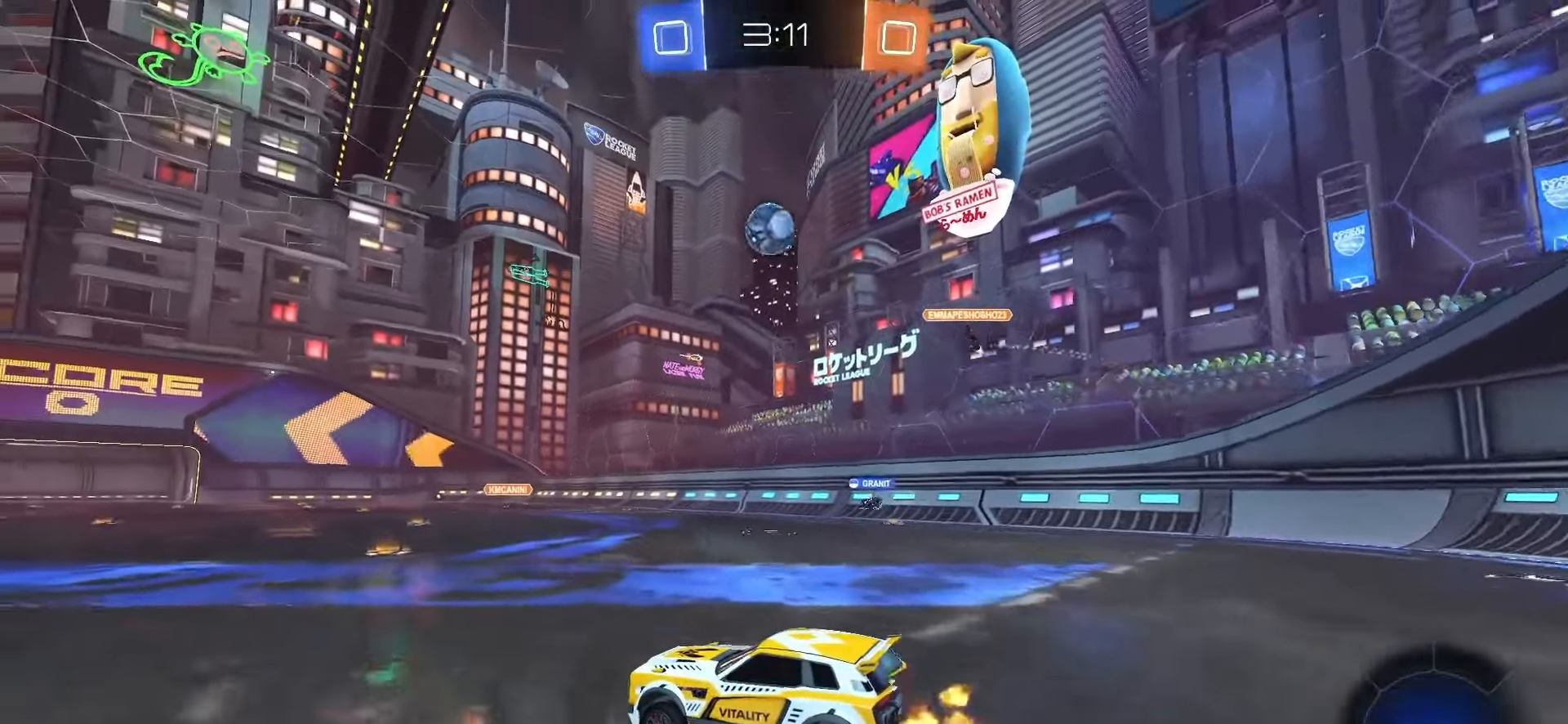
{"buttons": ["R2"], "left_stick": "down-right", "right_stick": "center", "events": [[67, "left_stick", "center"], [117, "R2", "down"], [417, "left_stick", "down-right"]]}
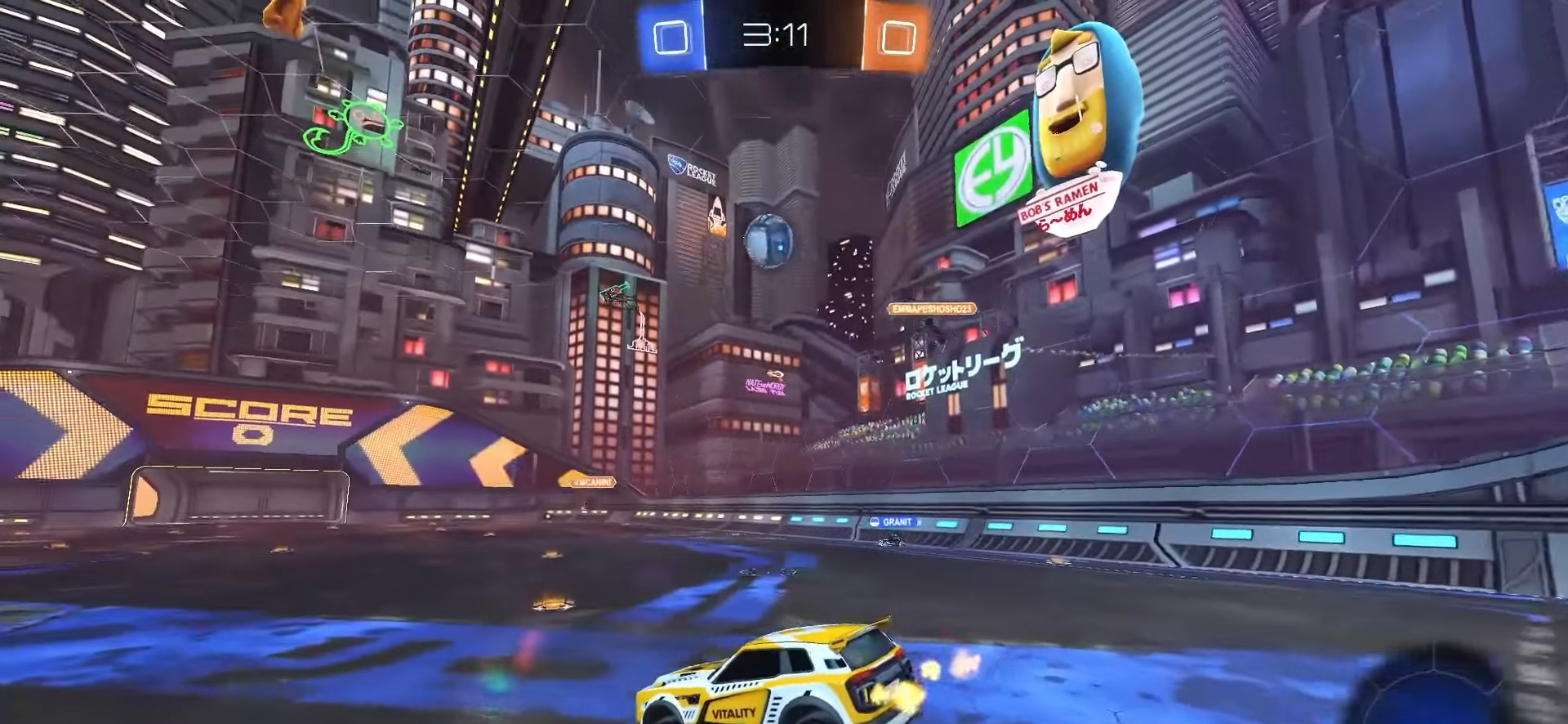
{"buttons": ["R2"], "left_stick": "up", "right_stick": "center", "events": [[33, "left_stick", "center"], [133, "left_stick", "down-left"], [450, "left_stick", "up"]]}
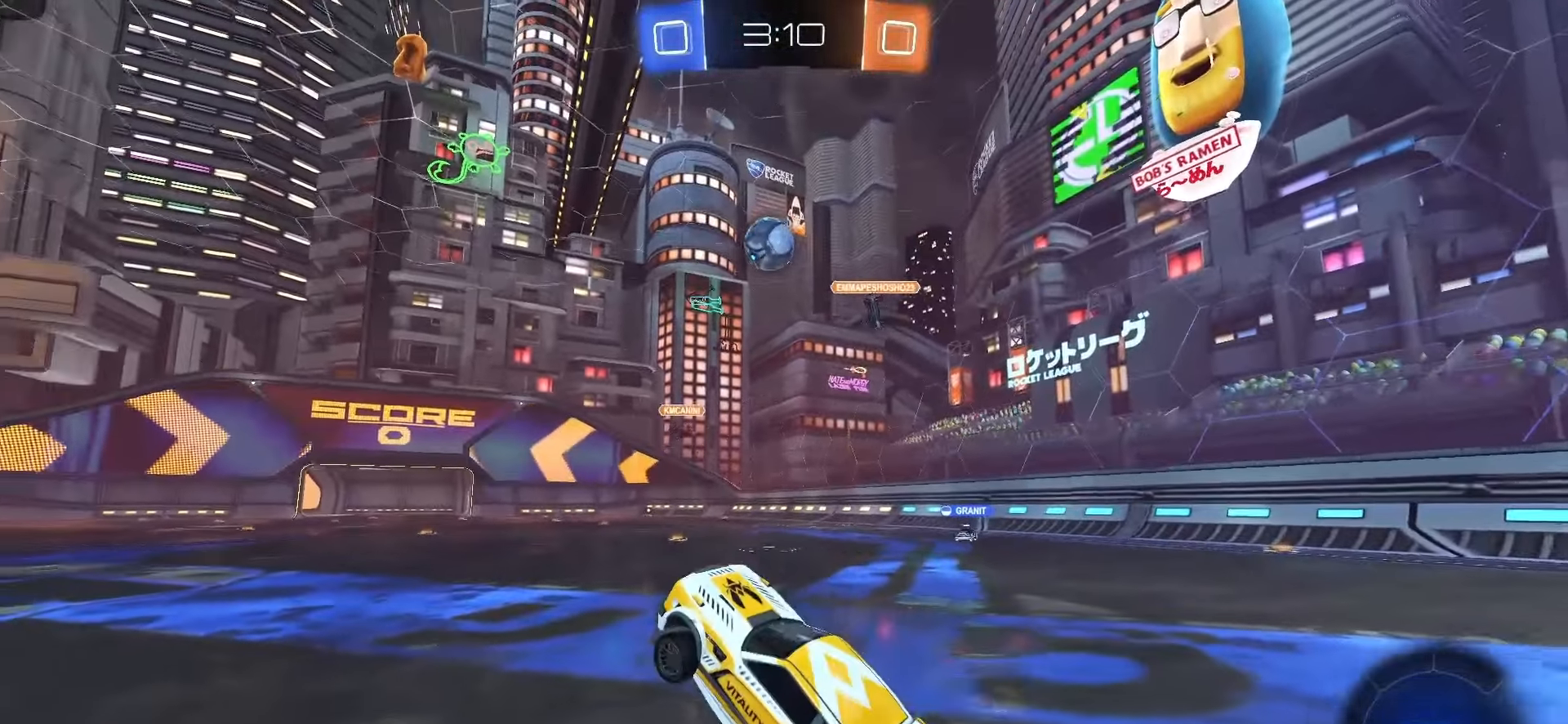
{"buttons": ["R2"], "left_stick": "left", "right_stick": "center", "events": [[83, "left_stick", "up-left"], [133, "CROSS", "down"], [183, "CROSS", "up"], [217, "left_stick", "left"]]}
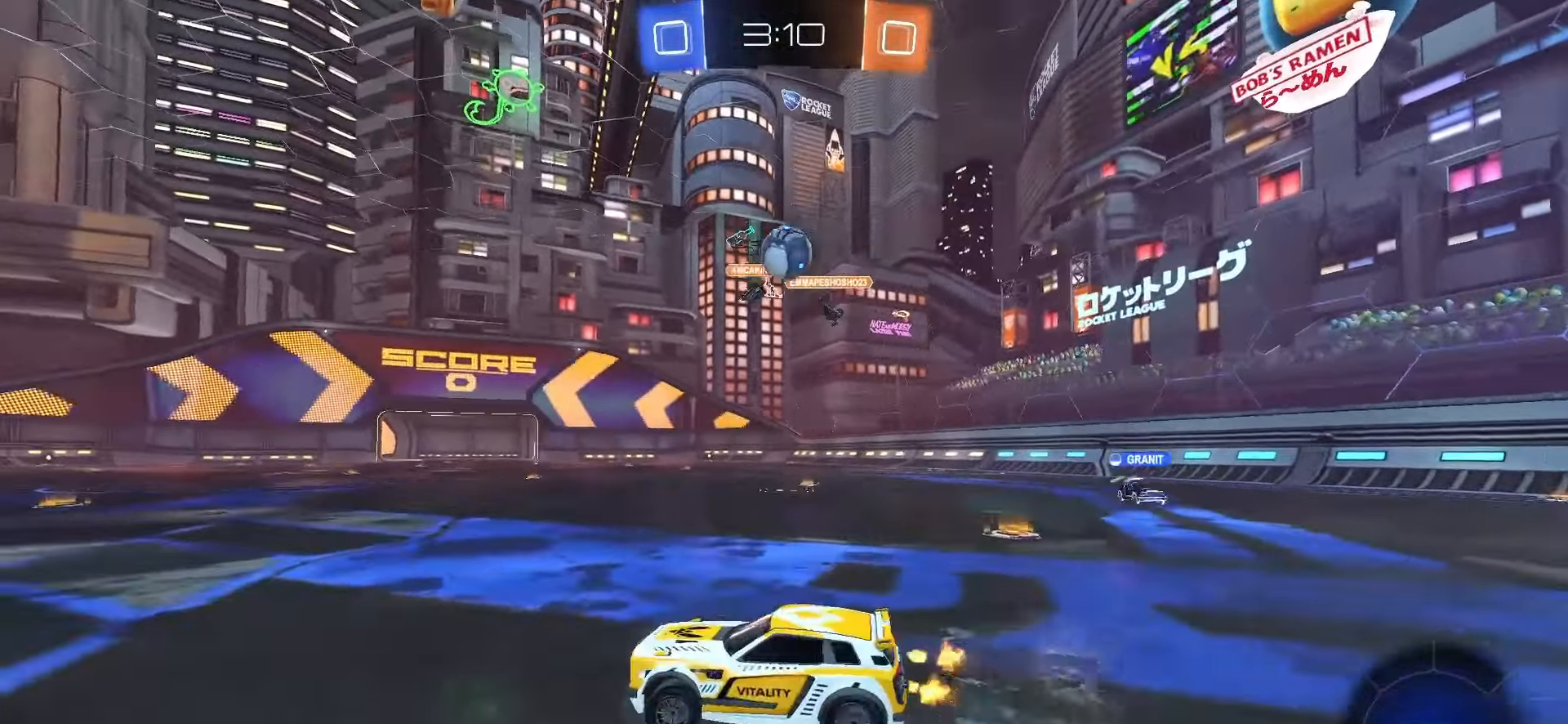
{"buttons": ["R2"], "left_stick": "left", "right_stick": "center", "events": [[33, "L1", "down"], [117, "L1", "up"]]}
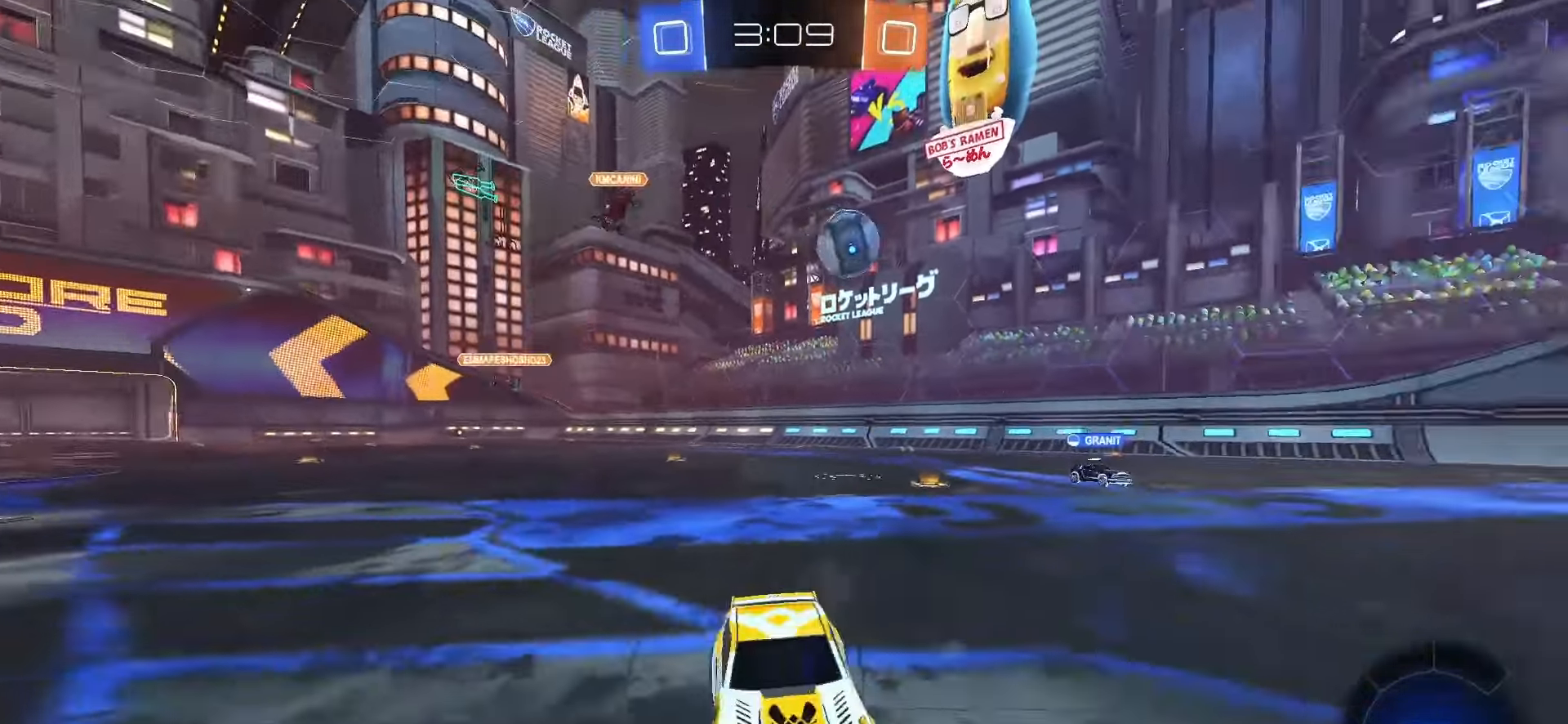
{"buttons": ["R2"], "left_stick": "left", "right_stick": "center", "events": [[283, "left_stick", "center"], [500, "left_stick", "left"]]}
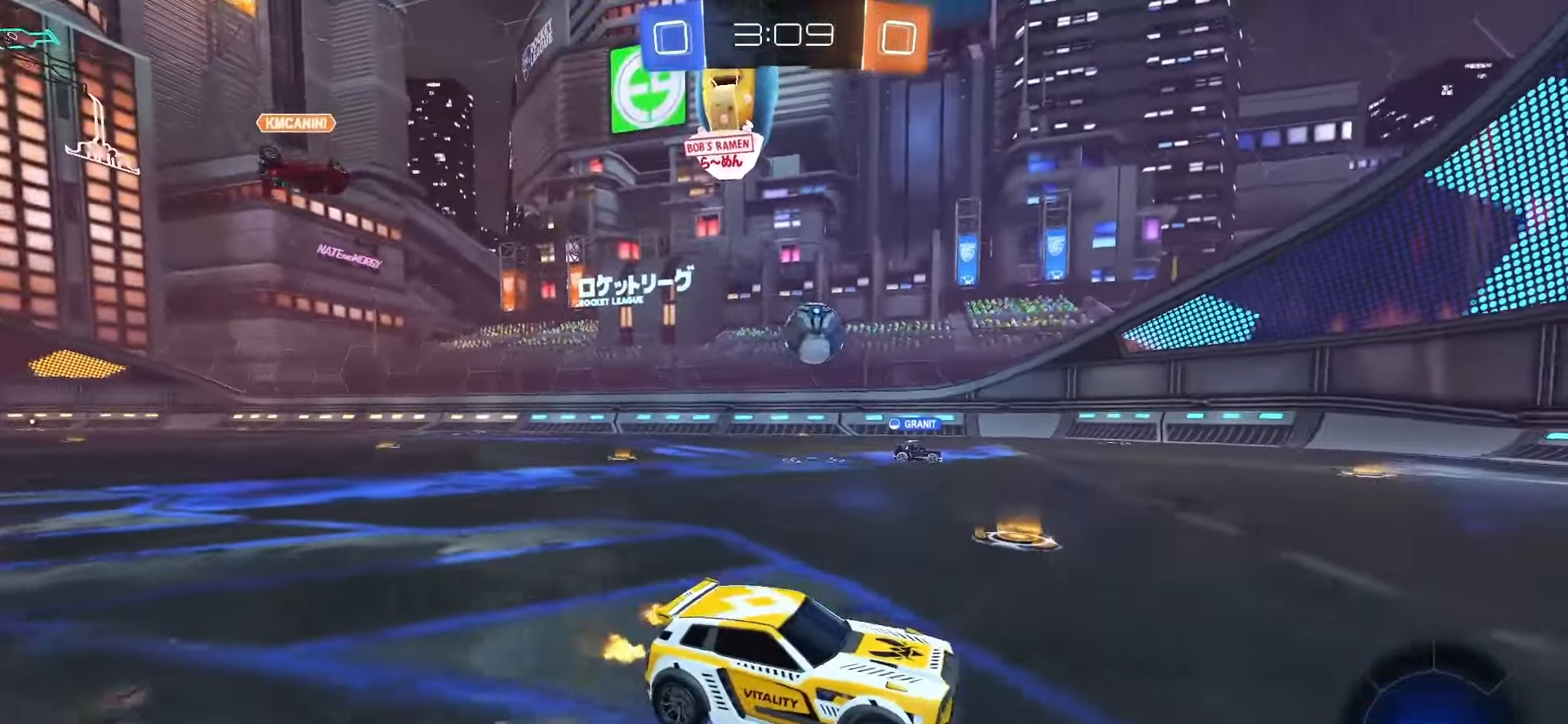
{"buttons": ["R2"], "left_stick": "right", "right_stick": "center", "events": [[150, "left_stick", "right"], [200, "TRIANGLE", "down"], [267, "TRIANGLE", "up"]]}
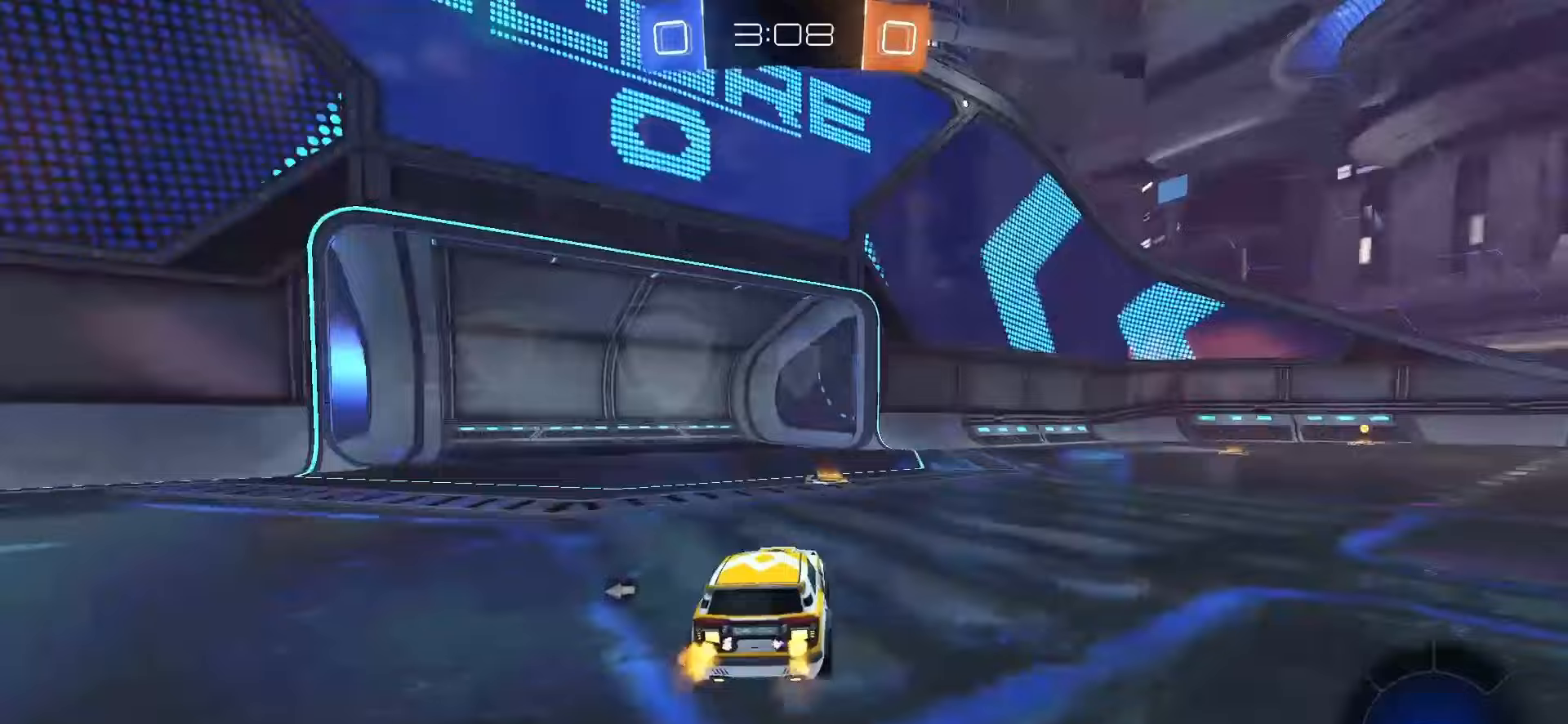
{"buttons": ["R2"], "left_stick": "left", "right_stick": "center", "events": [[83, "TRIANGLE", "down"], [83, "left_stick", "center"], [183, "TRIANGLE", "up"], [333, "left_stick", "left"]]}
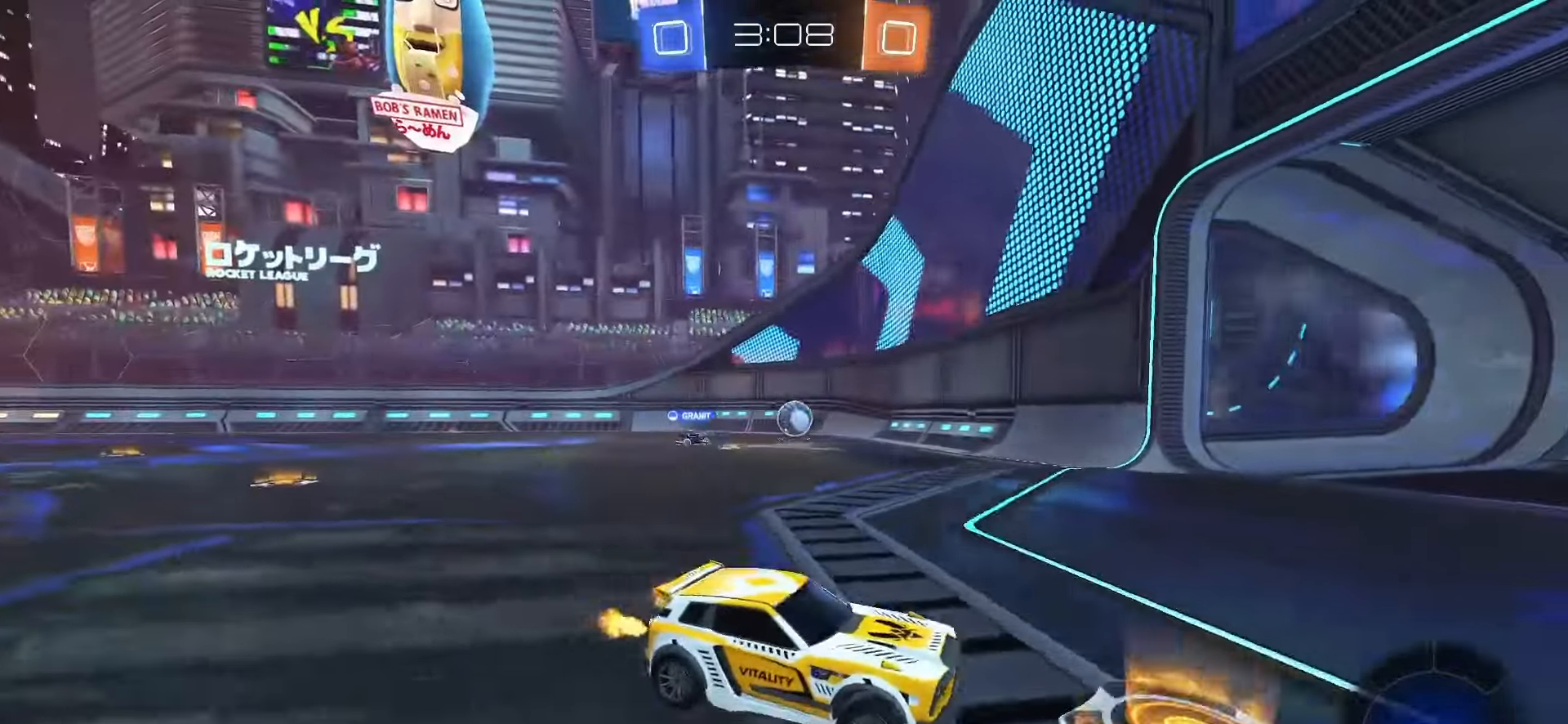
{"buttons": ["R2"], "left_stick": "center", "right_stick": "center", "events": [[133, "left_stick", "center"], [217, "left_stick", "right"], [383, "left_stick", "center"]]}
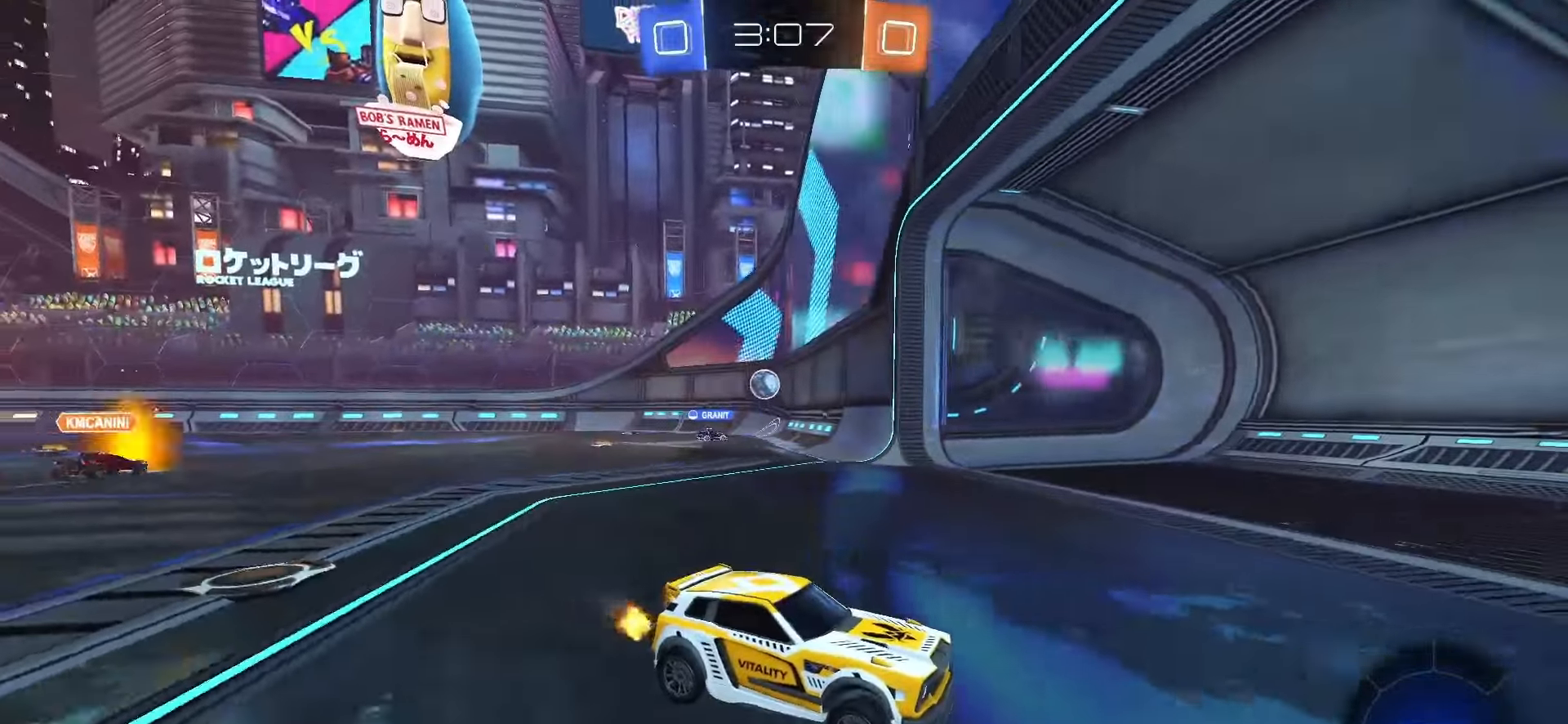
{"buttons": ["R2"], "left_stick": "left", "right_stick": "center", "events": [[150, "left_stick", "left"], [267, "L1", "down"], [417, "L1", "up"]]}
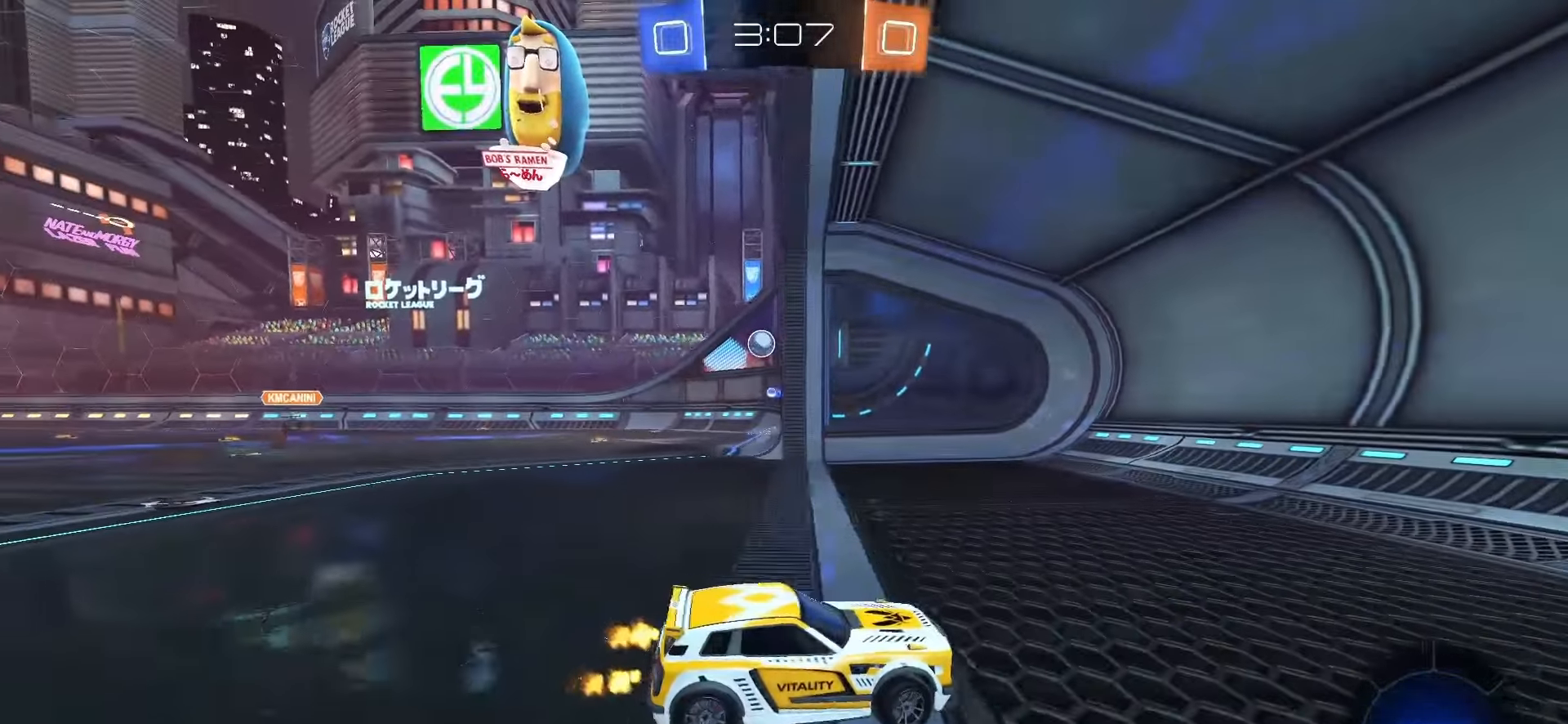
{"buttons": ["R2"], "left_stick": "left", "right_stick": "center", "events": []}
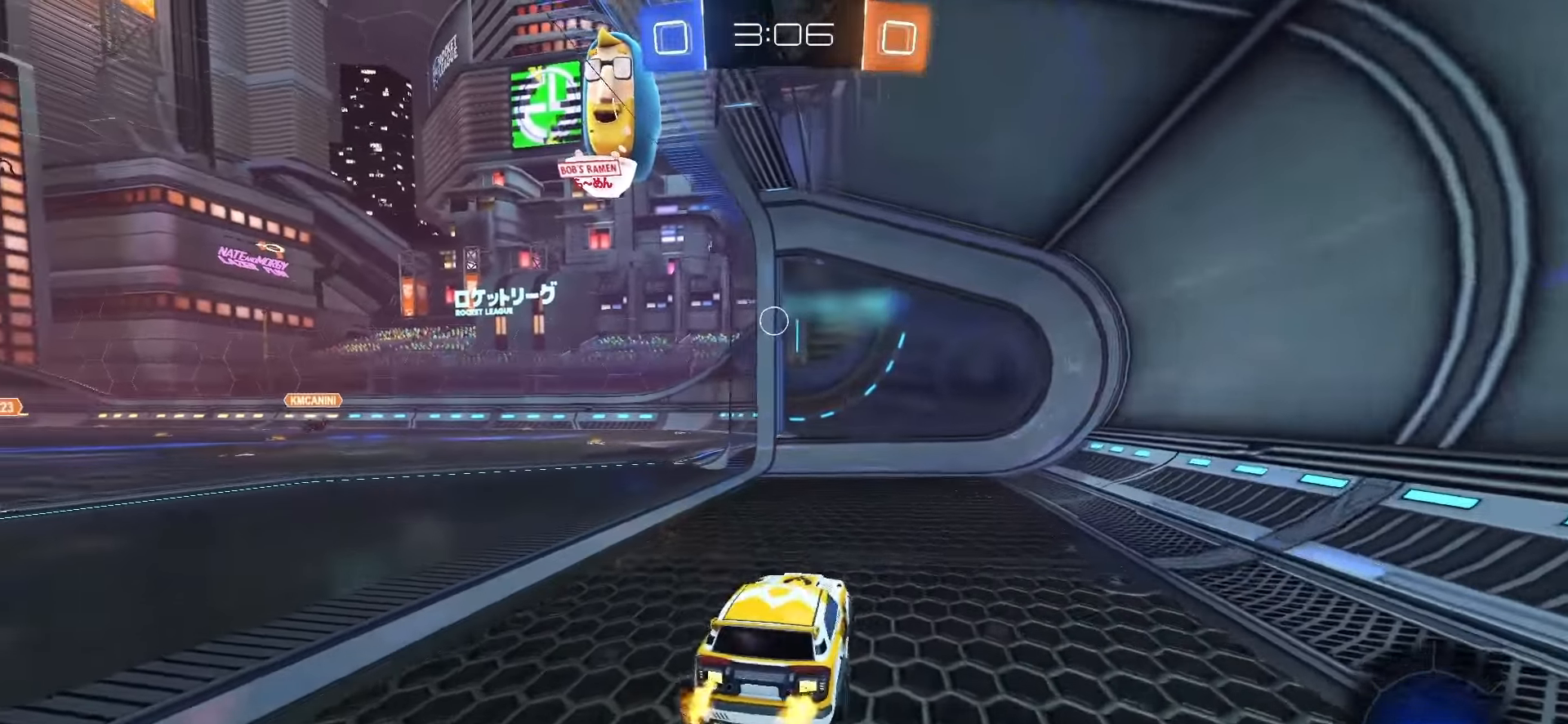
{"buttons": ["R2"], "left_stick": "center", "right_stick": "center", "events": [[200, "left_stick", "center"]]}
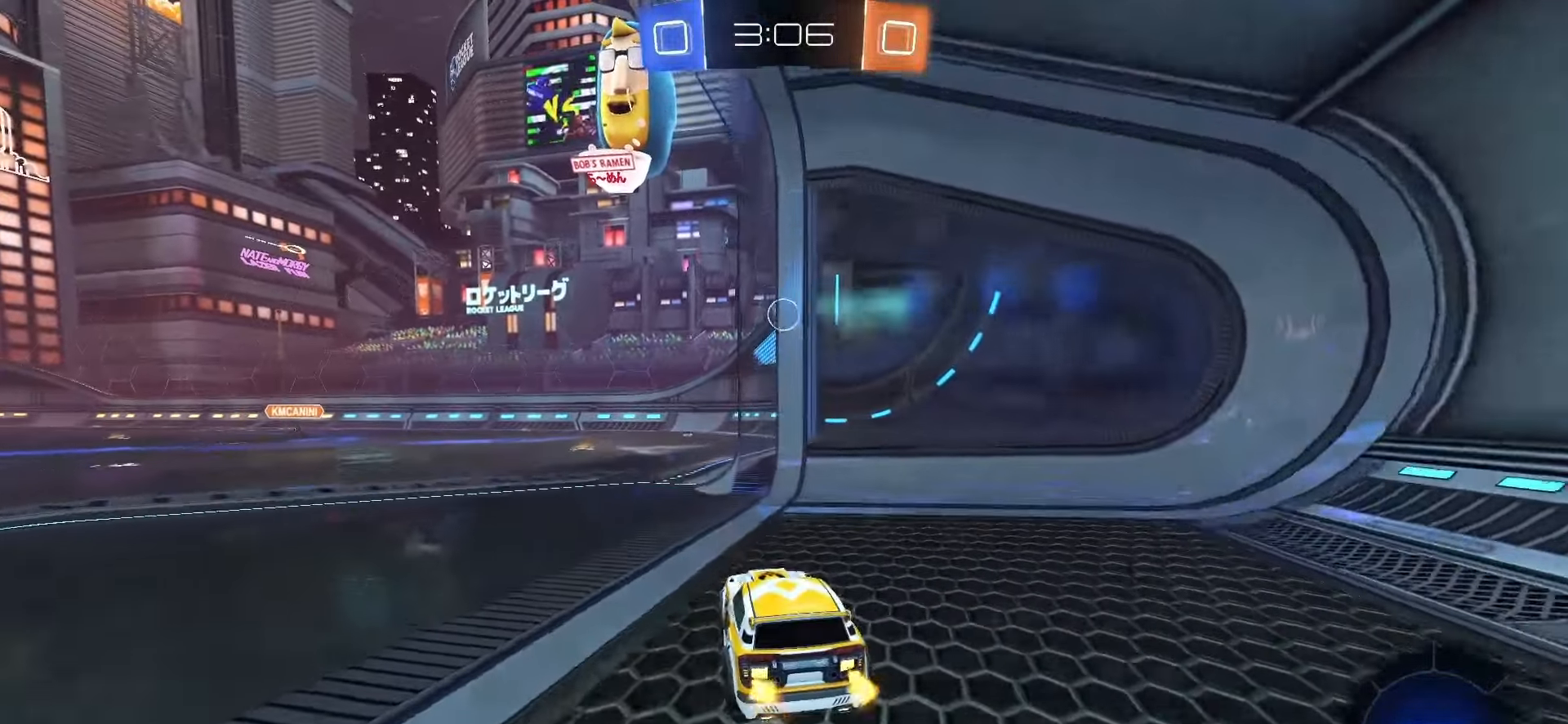
{"buttons": ["L2"], "left_stick": "center", "right_stick": "center", "events": [[17, "left_stick", "left"], [33, "R2", "up"], [167, "left_stick", "center"], [317, "L2", "down"]]}
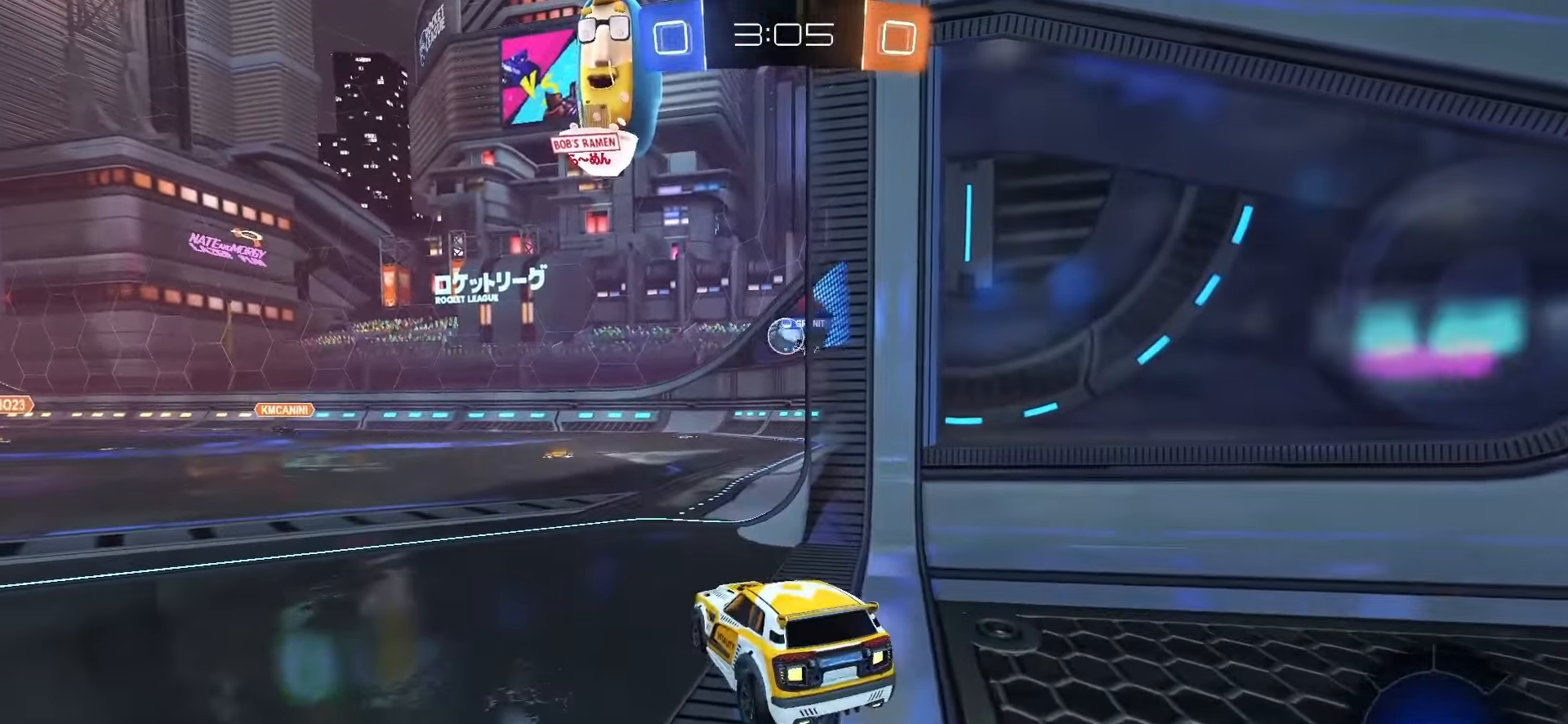
{"buttons": ["L2"], "left_stick": "center", "right_stick": "center", "events": [[83, "left_stick", "right"], [250, "L2", "up"], [317, "left_stick", "center"], [483, "L2", "down"]]}
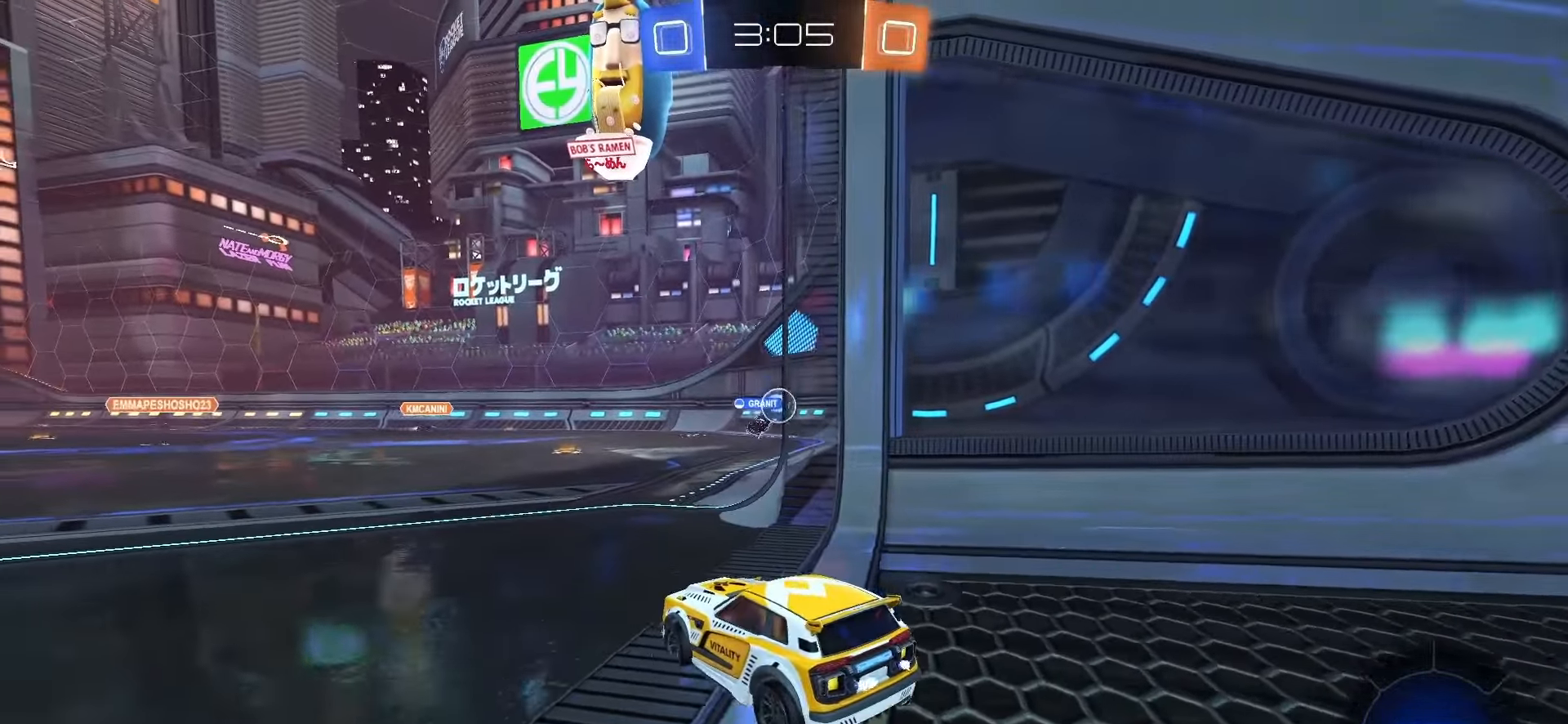
{"buttons": ["R2"], "left_stick": "right", "right_stick": "center", "events": [[33, "left_stick", "left"], [217, "L2", "up"], [217, "left_stick", "center"], [300, "R2", "down"], [417, "left_stick", "right"]]}